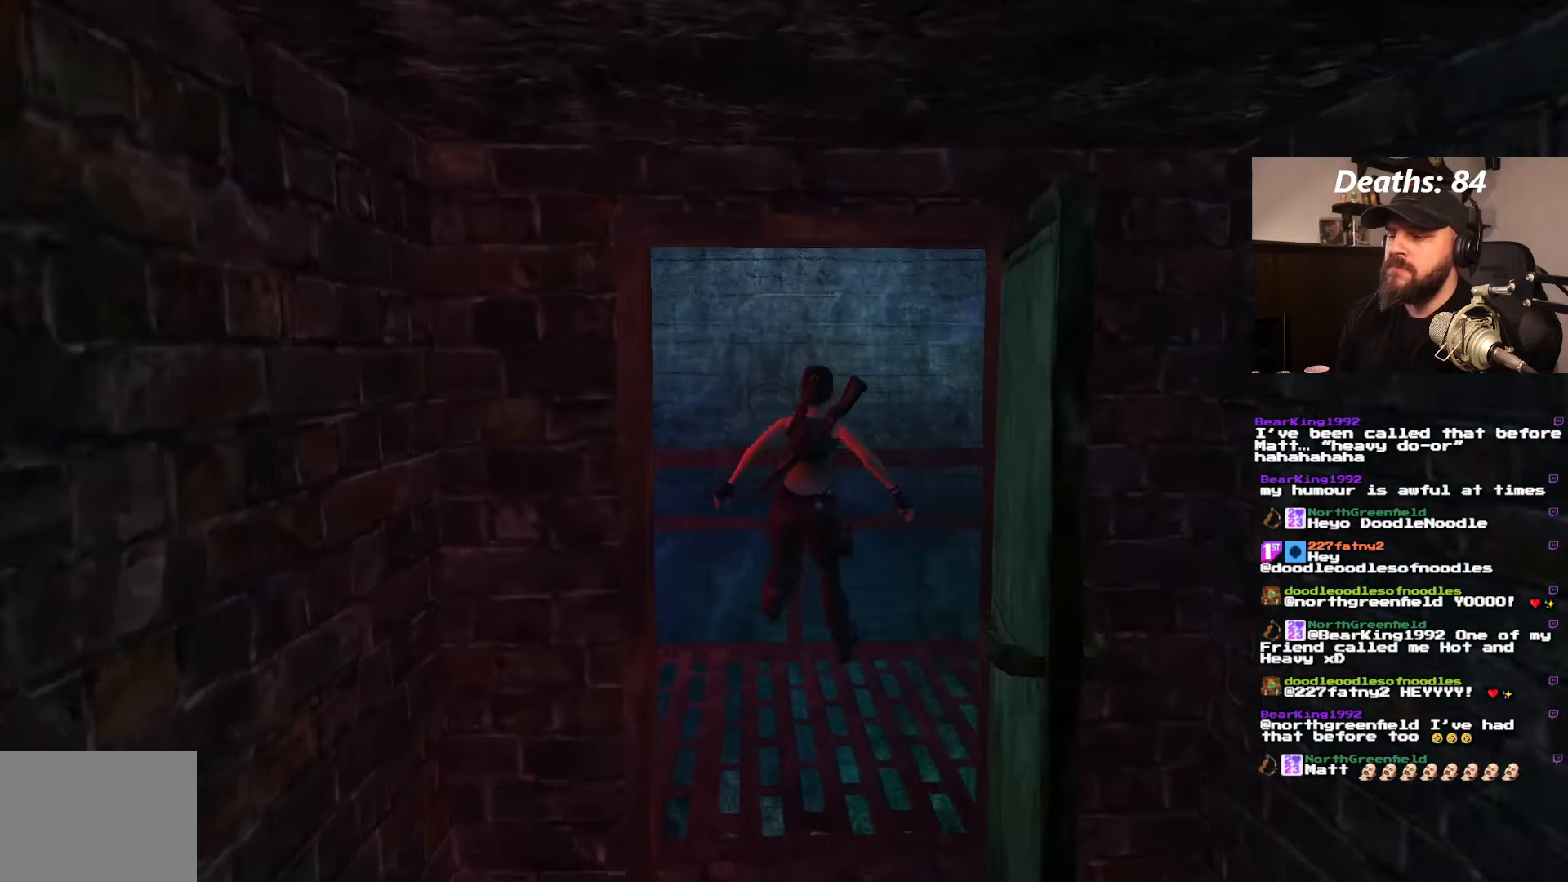
Gameplay with a controller (PlayStation layout); each line is a JSON object with the inputs held at the frame after it. "events" lists button and stick changes between this image and that frame as [ms after this image, input, new state], when the widget could be followed in between. Not read: L2 L3 R2 R3.
{"buttons": ["DPAD_RIGHT"], "left_stick": "center", "right_stick": "center", "events": []}
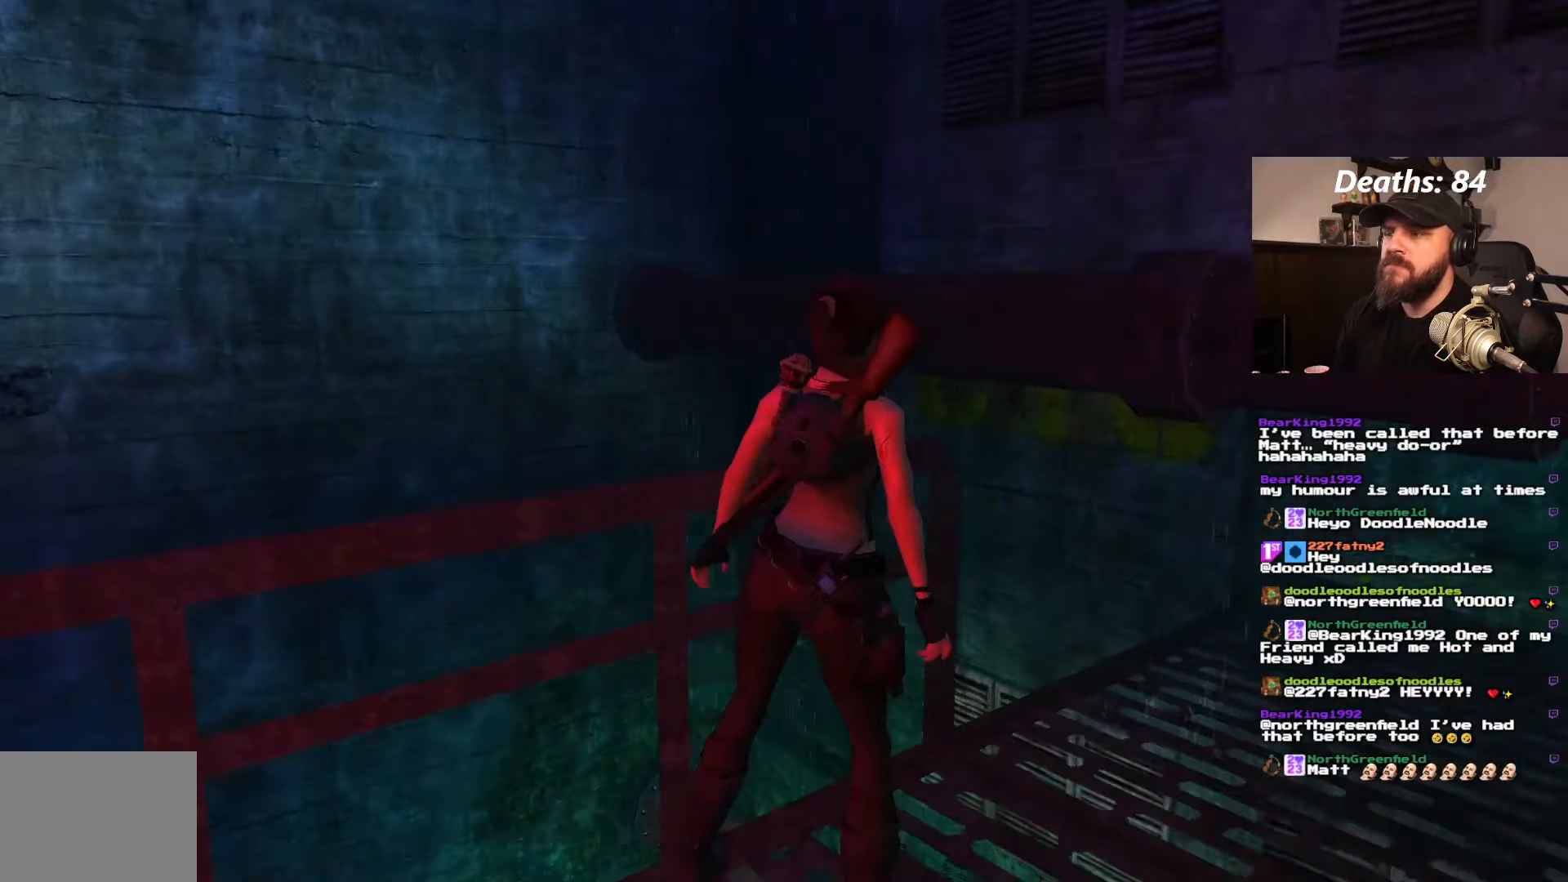
{"buttons": [], "left_stick": "center", "right_stick": "center", "events": [[100, "DPAD_RIGHT", "up"]]}
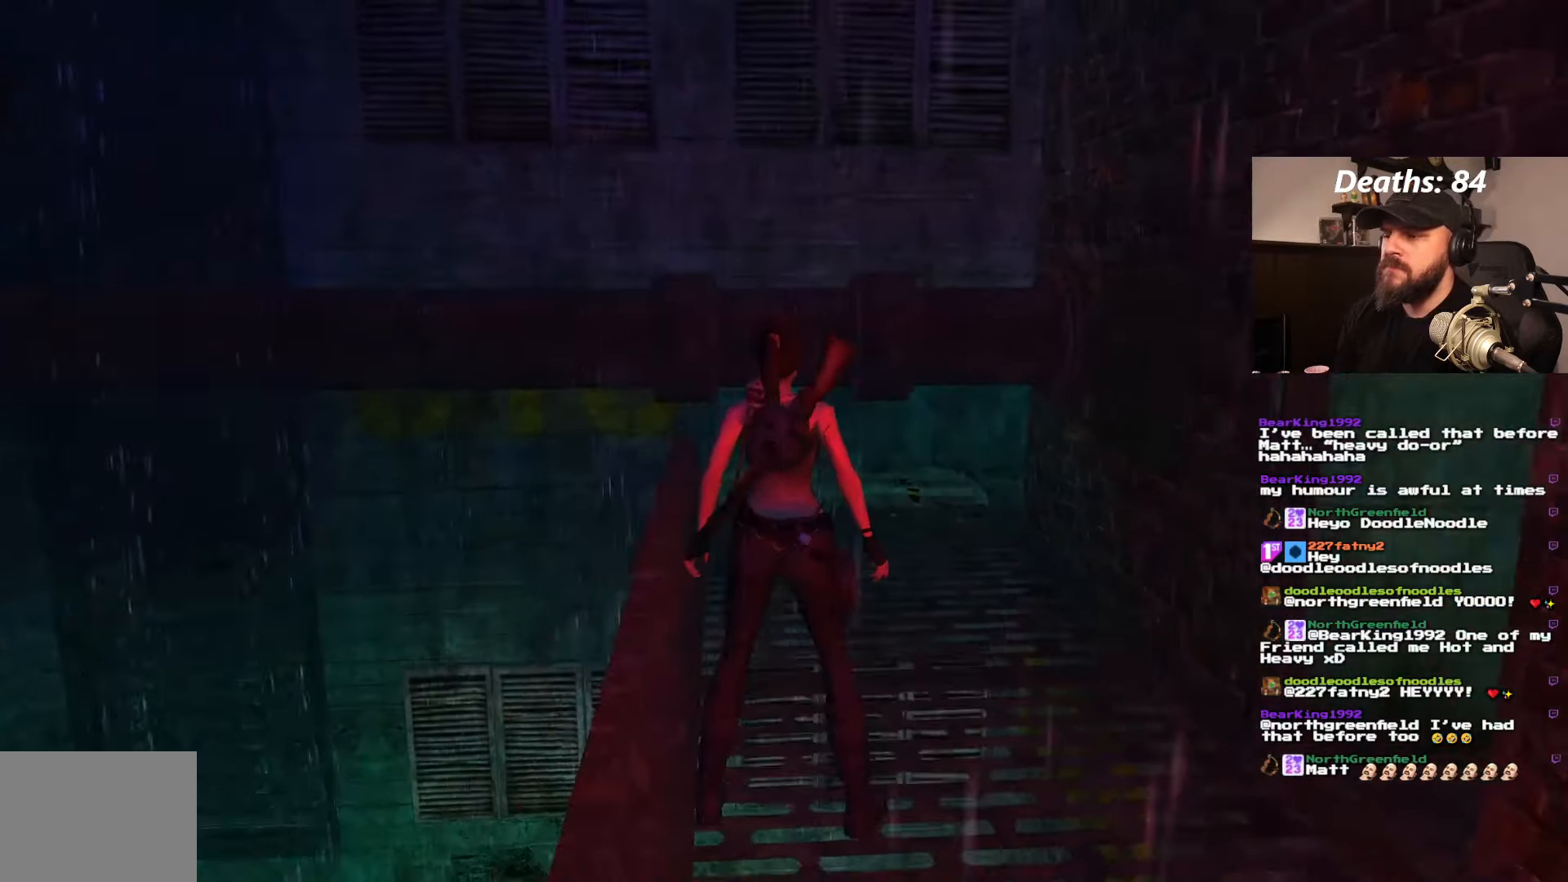
{"buttons": ["DPAD_UP"], "left_stick": "center", "right_stick": "center", "events": [[33, "DPAD_UP", "down"]]}
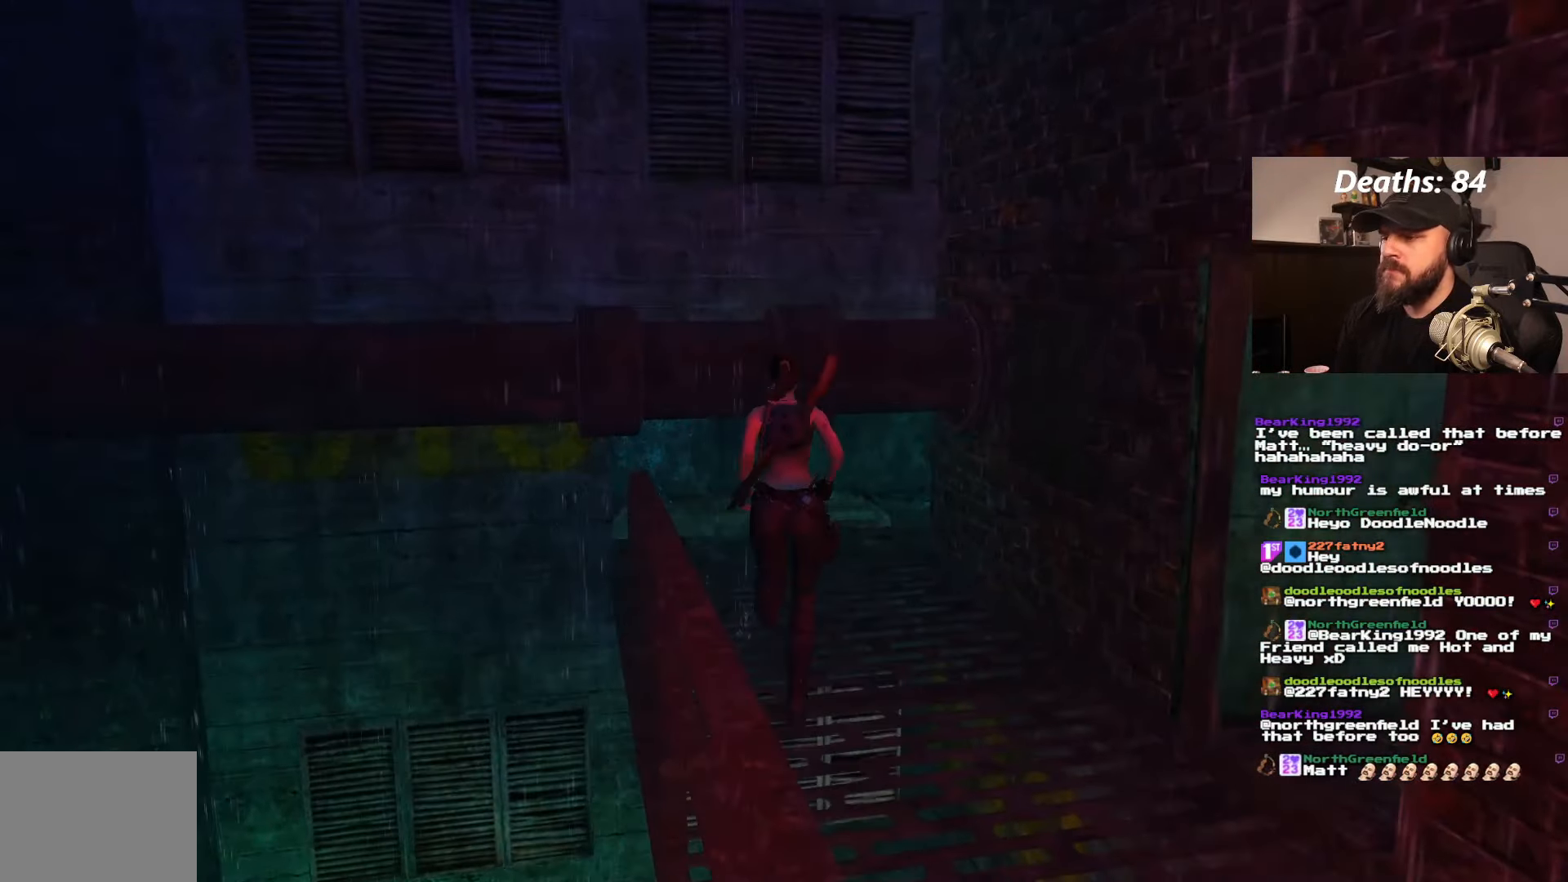
{"buttons": ["DPAD_RIGHT"], "left_stick": "center", "right_stick": "center", "events": [[133, "DPAD_UP", "up"], [383, "DPAD_RIGHT", "down"]]}
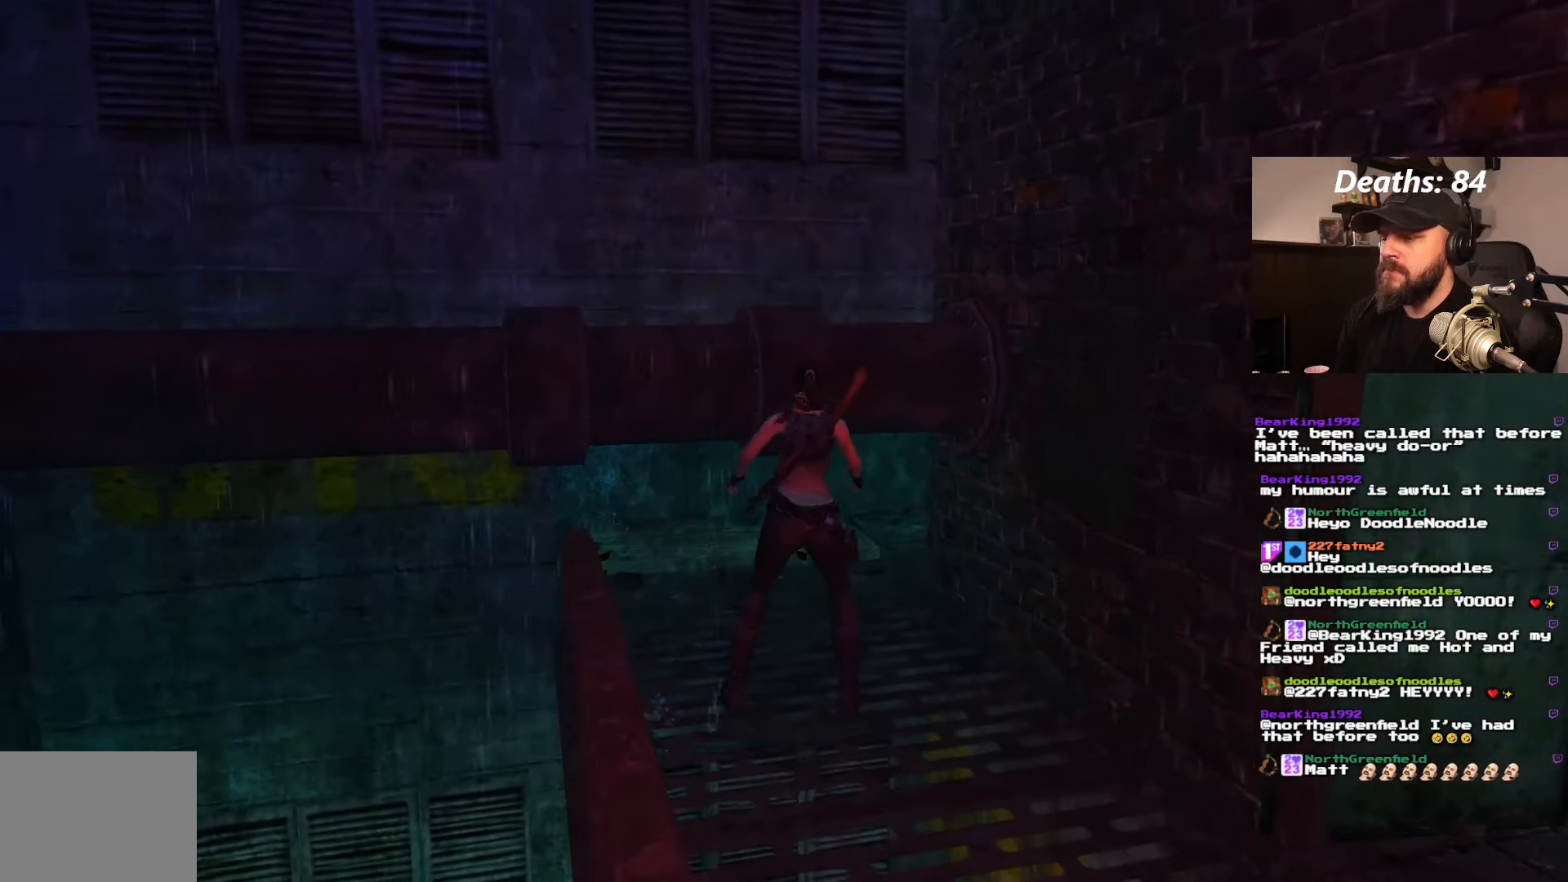
{"buttons": [], "left_stick": "center", "right_stick": "center", "events": [[266, "DPAD_RIGHT", "up"]]}
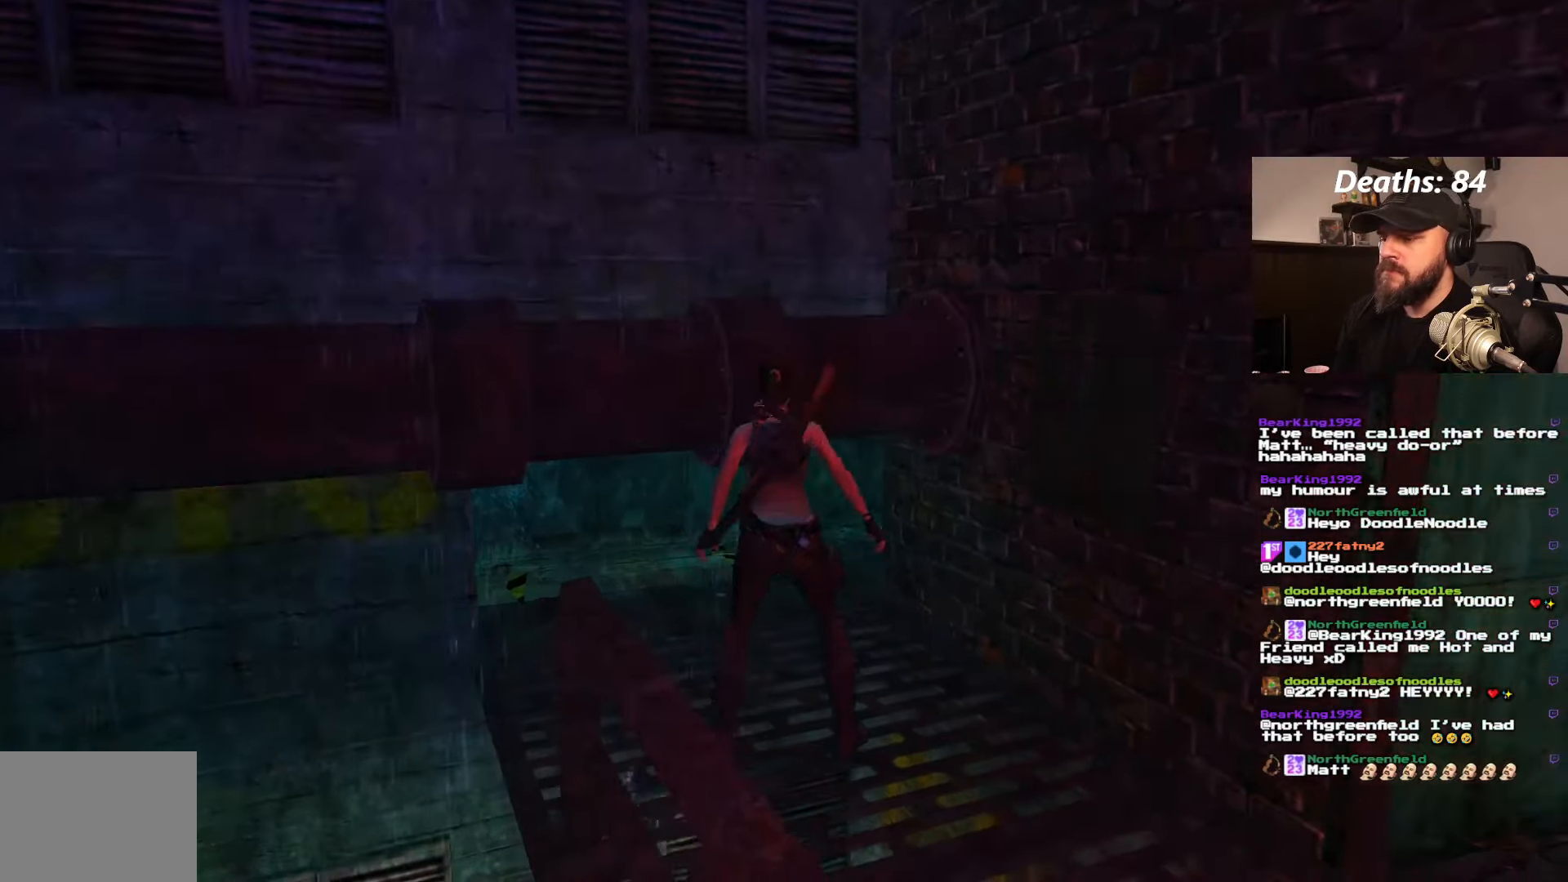
{"buttons": [], "left_stick": "center", "right_stick": "center", "events": []}
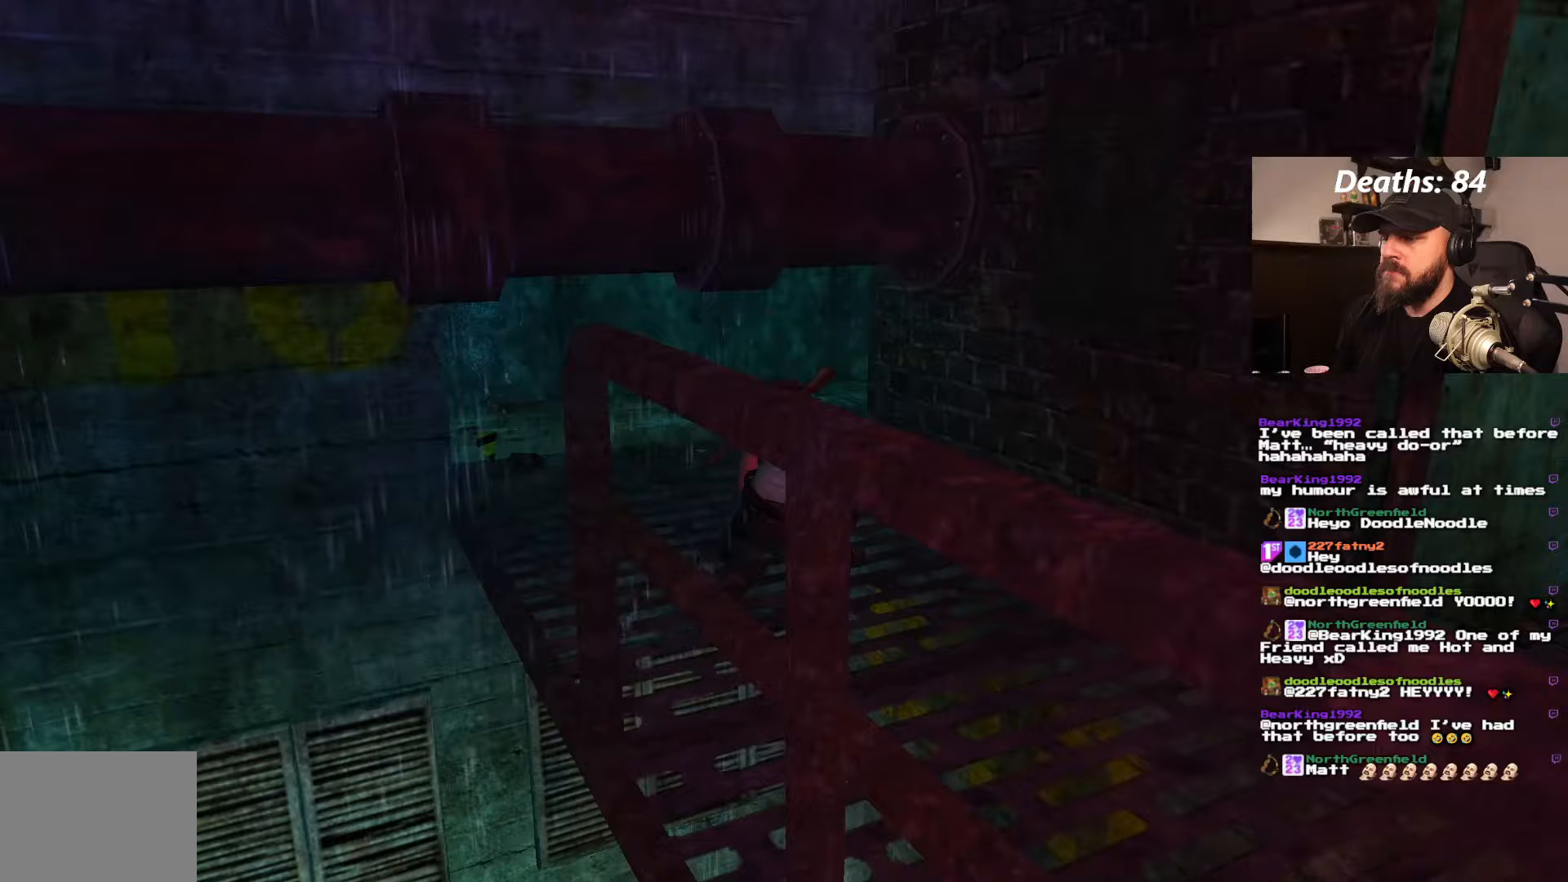
{"buttons": [], "left_stick": "center", "right_stick": "center", "events": []}
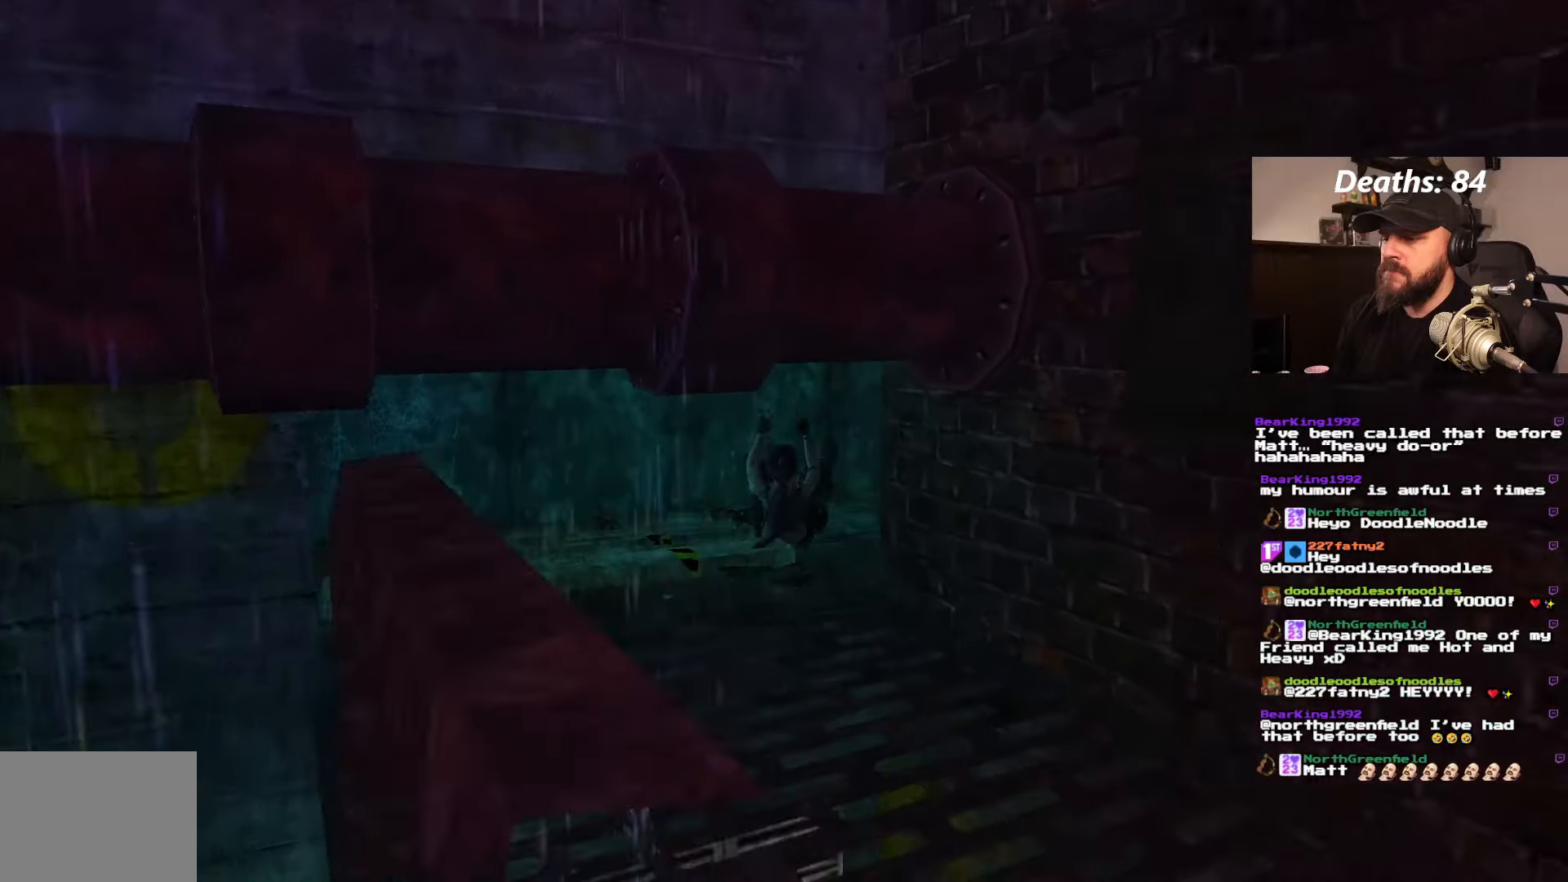
{"buttons": ["L1", "DPAD_DOWN"], "left_stick": "center", "right_stick": "center", "events": [[217, "L1", "down"], [433, "DPAD_DOWN", "down"]]}
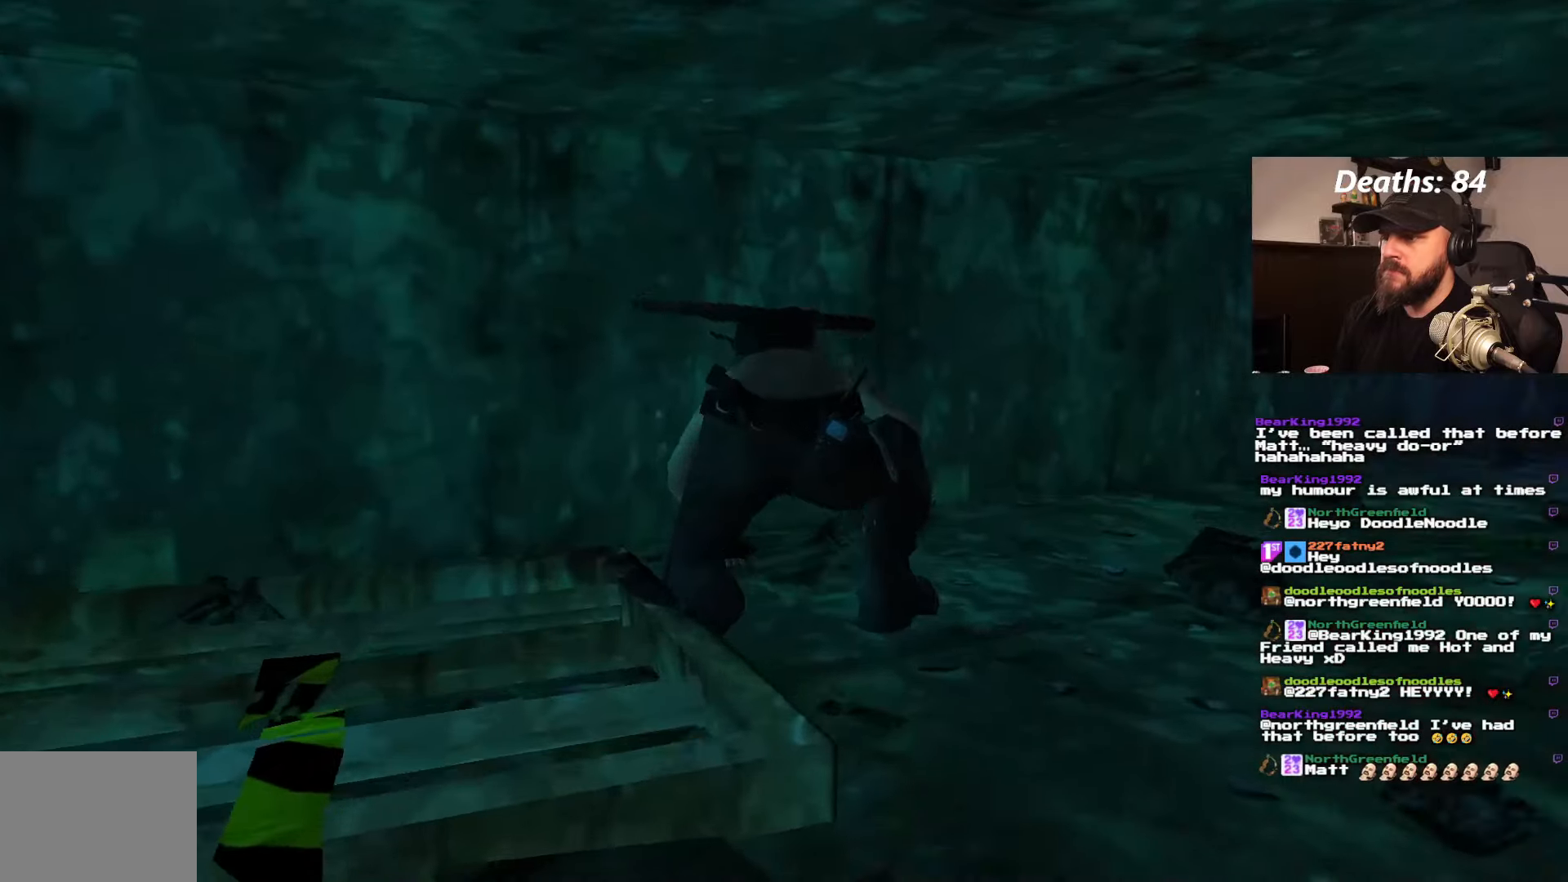
{"buttons": ["L1", "DPAD_LEFT"], "left_stick": "center", "right_stick": "center", "events": [[117, "DPAD_DOWN", "up"], [217, "DPAD_LEFT", "down"]]}
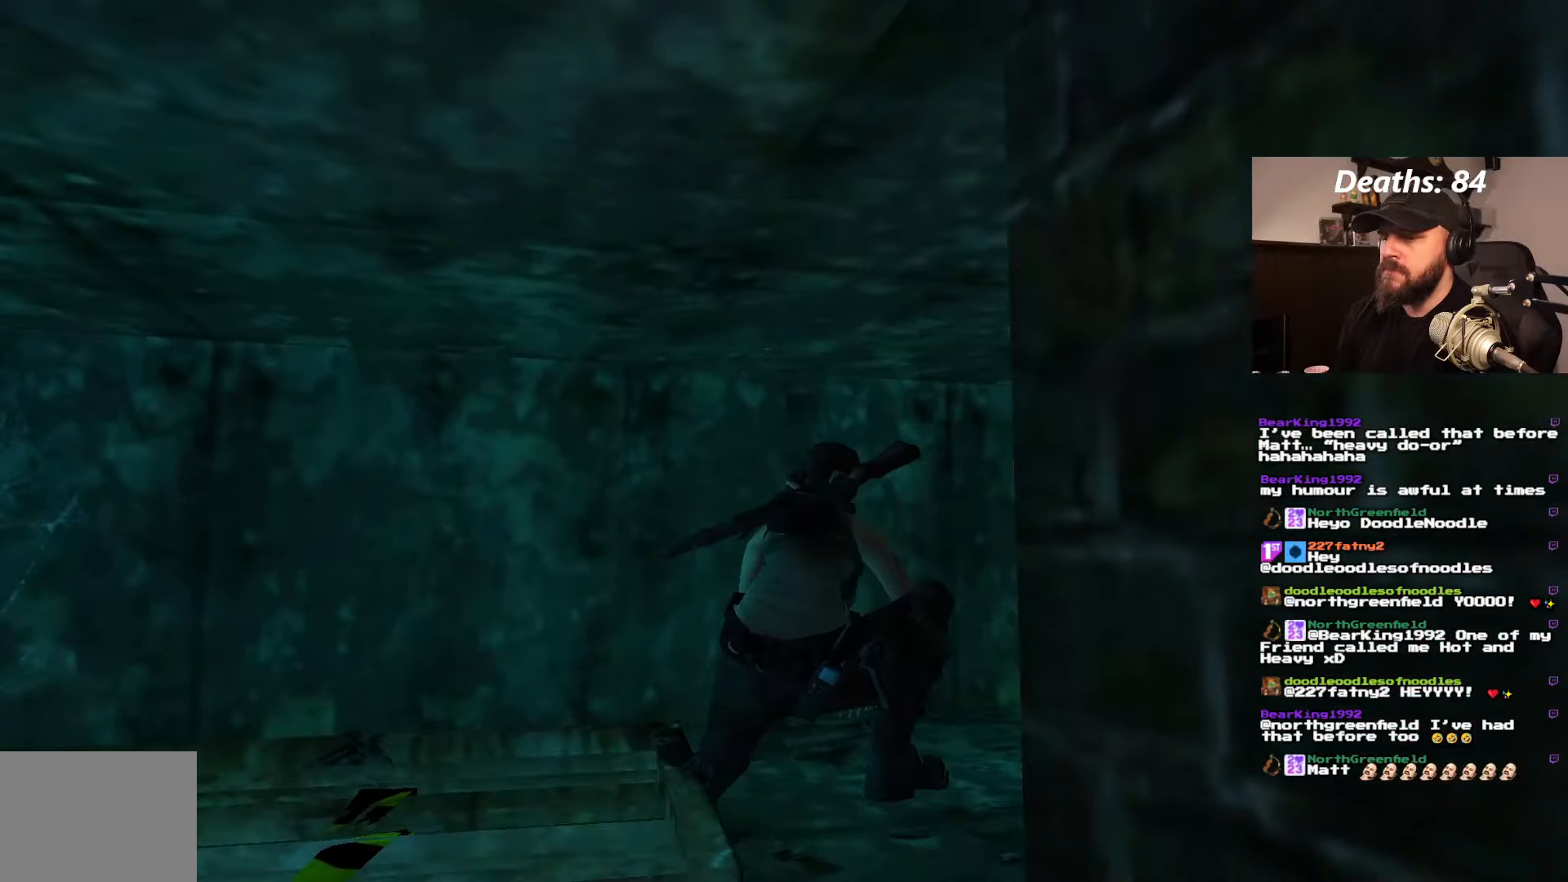
{"buttons": ["L1", "DPAD_LEFT"], "left_stick": "center", "right_stick": "center", "events": [[117, "DPAD_UP", "down"], [300, "DPAD_UP", "up"]]}
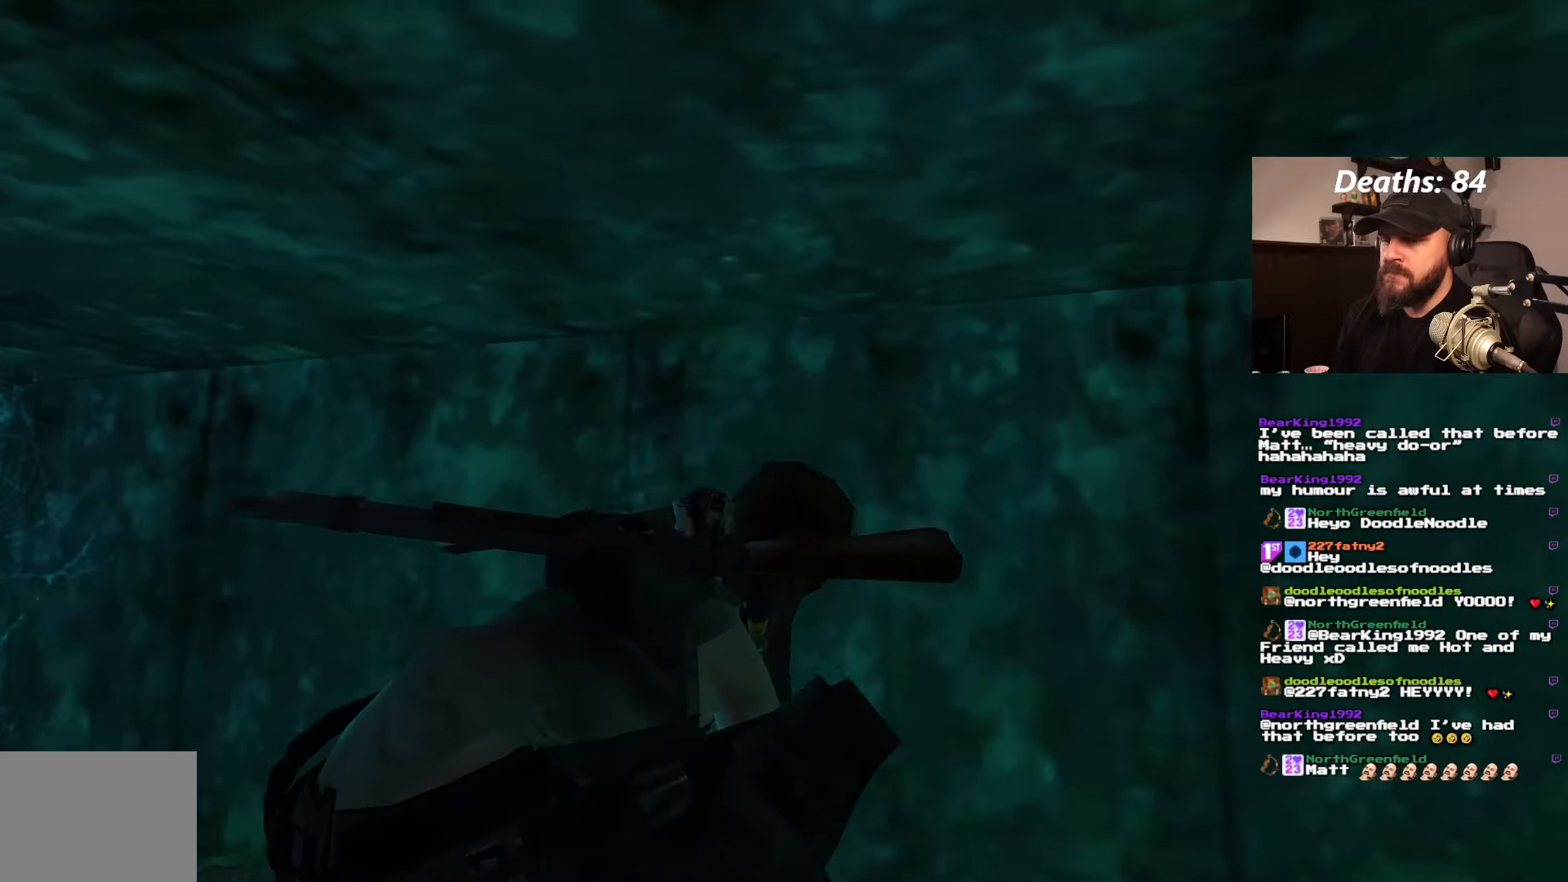
{"buttons": ["L1"], "left_stick": "center", "right_stick": "center", "events": [[117, "DPAD_UP", "down"], [200, "DPAD_LEFT", "up"], [250, "DPAD_LEFT", "down"], [333, "DPAD_LEFT", "up"], [483, "DPAD_UP", "up"]]}
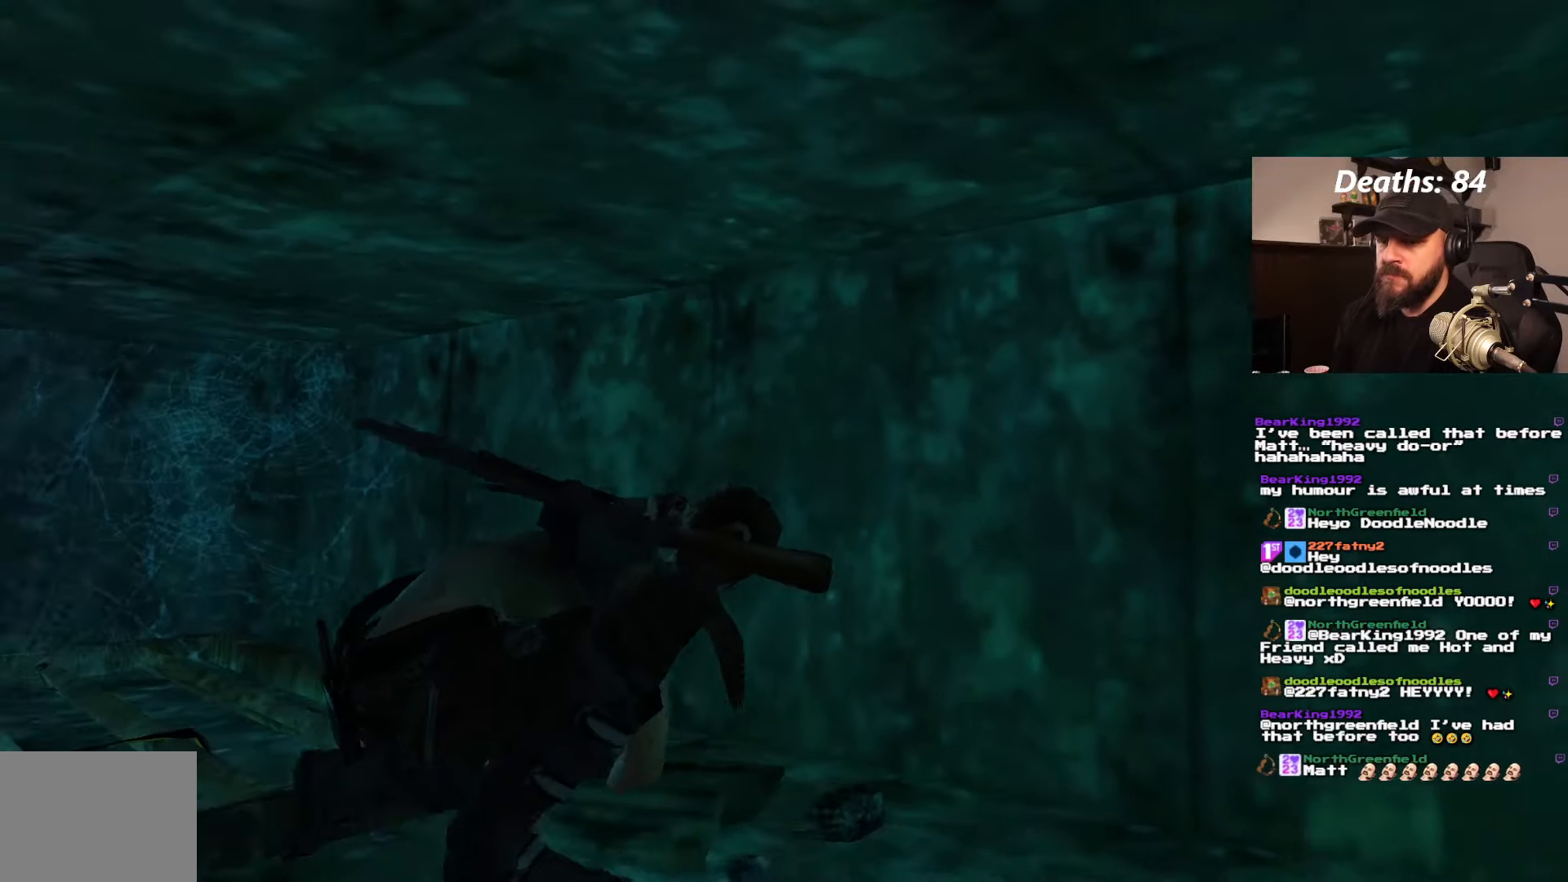
{"buttons": [], "left_stick": "center", "right_stick": "center", "events": [[483, "L1", "up"]]}
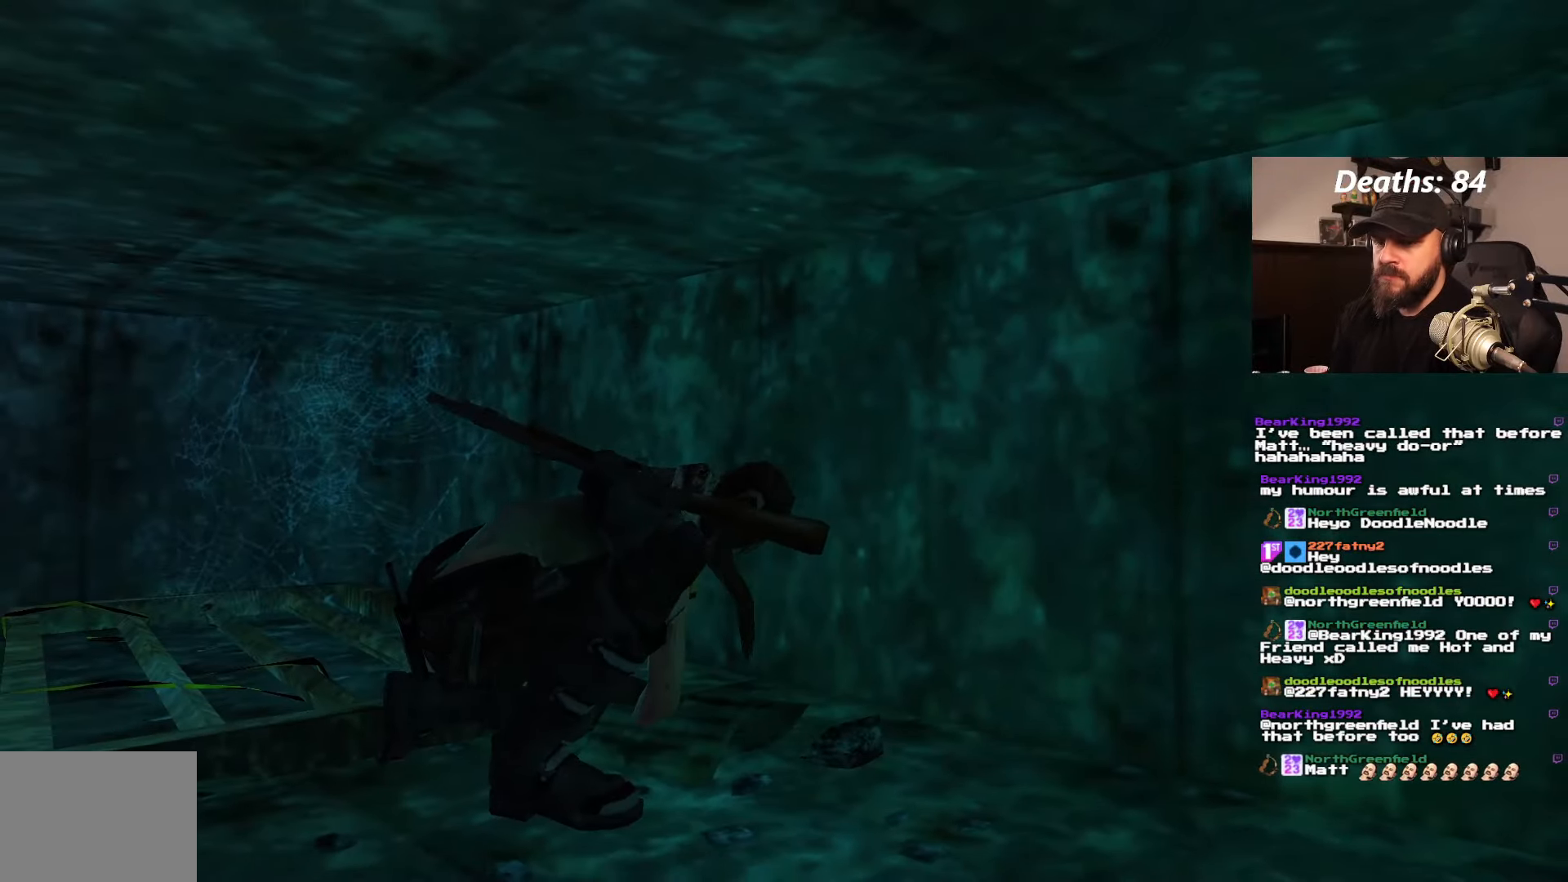
{"buttons": ["DPAD_RIGHT"], "left_stick": "center", "right_stick": "center", "events": [[33, "DPAD_RIGHT", "down"]]}
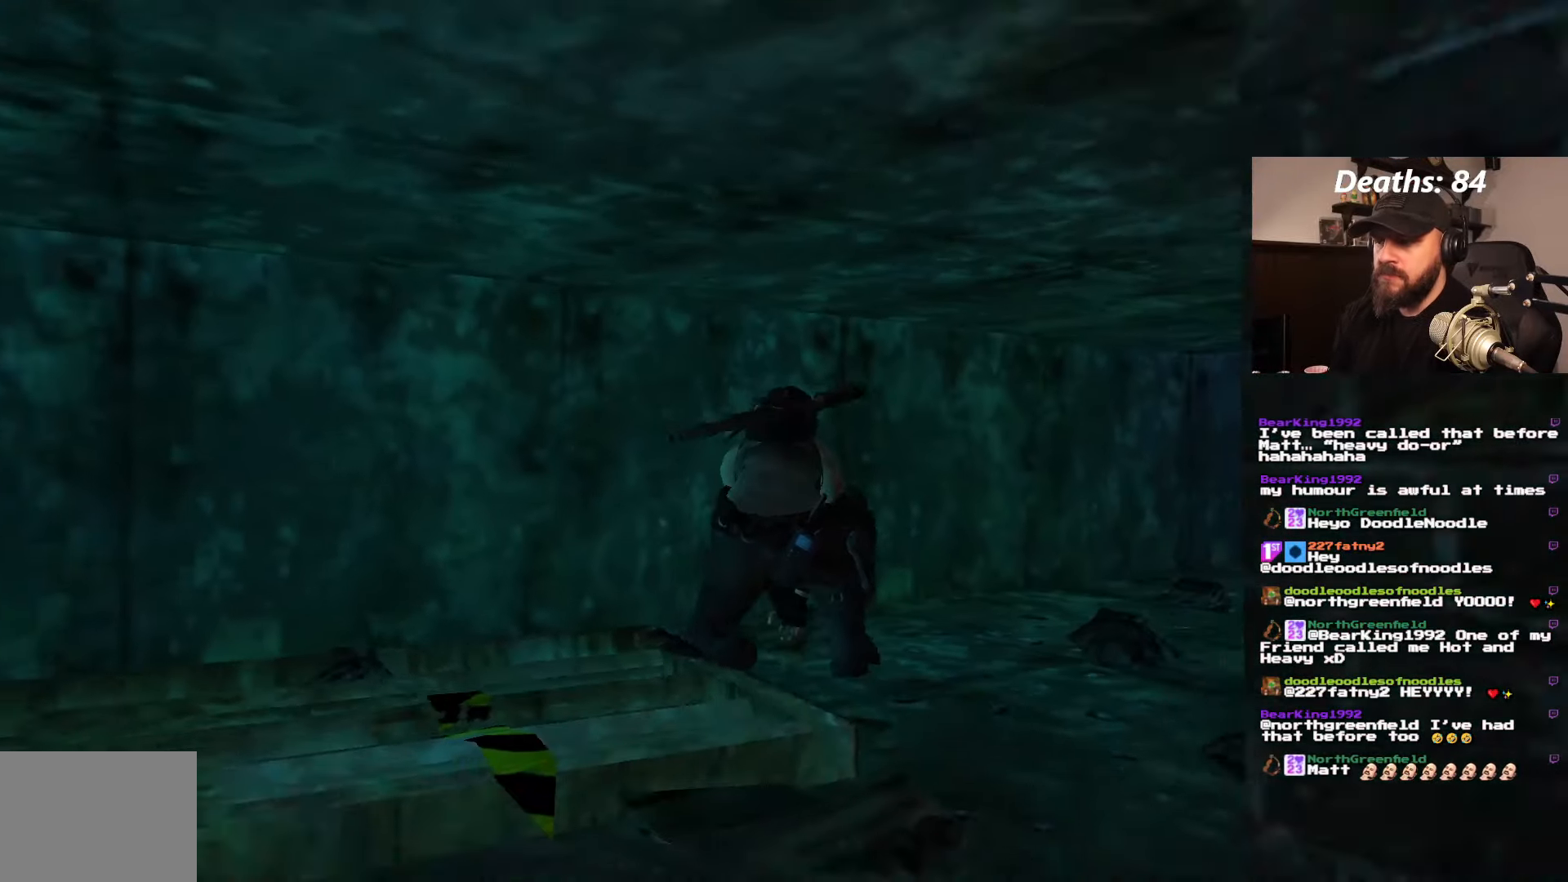
{"buttons": [], "left_stick": "center", "right_stick": "center", "events": [[483, "DPAD_RIGHT", "up"]]}
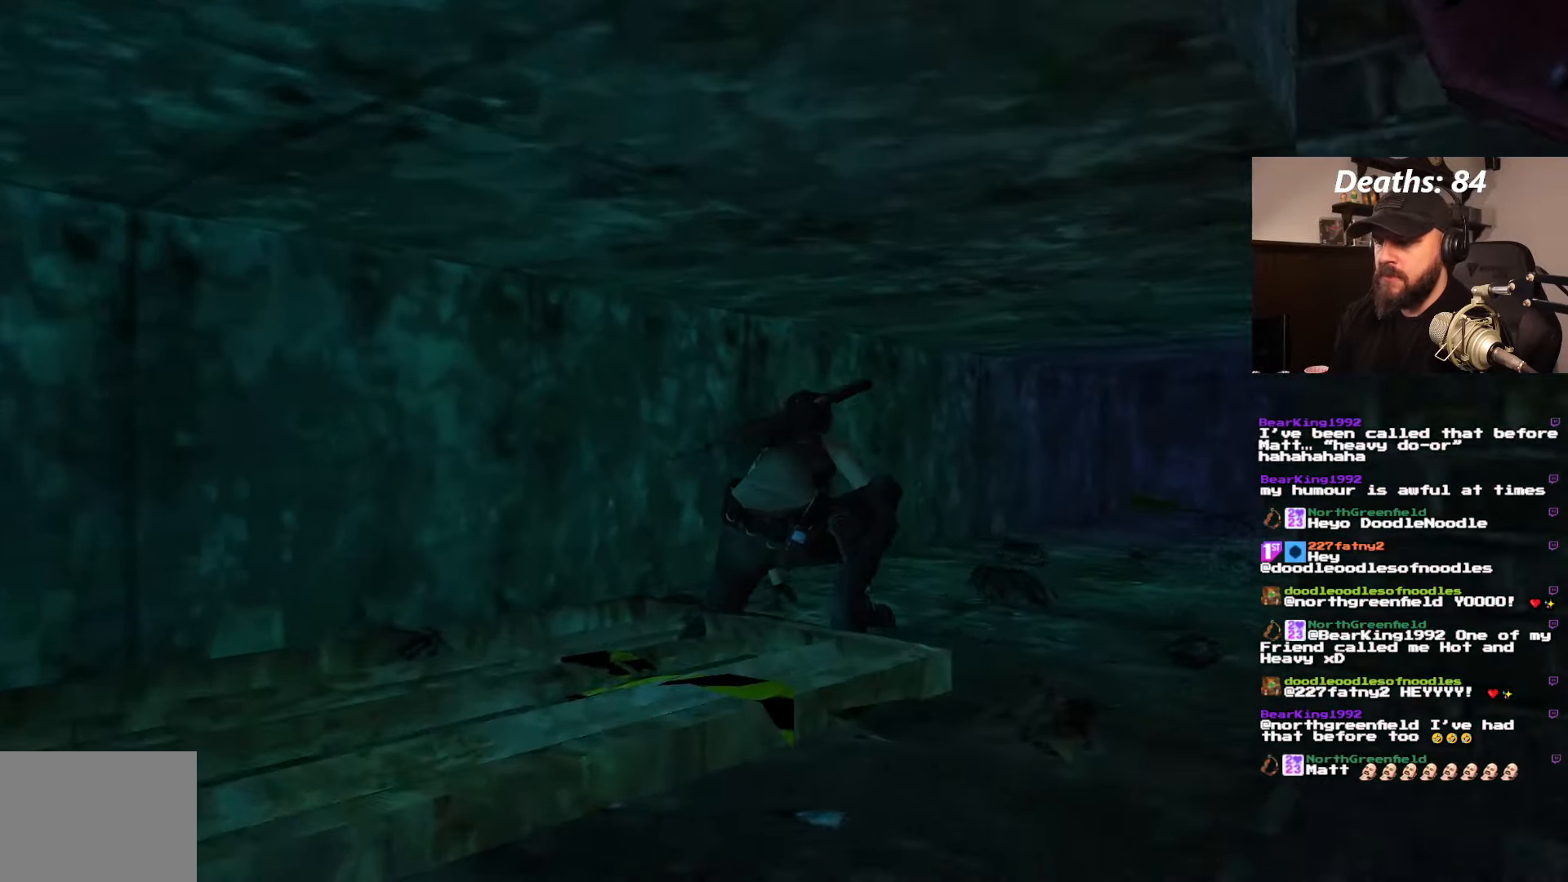
{"buttons": [], "left_stick": "center", "right_stick": "center", "events": []}
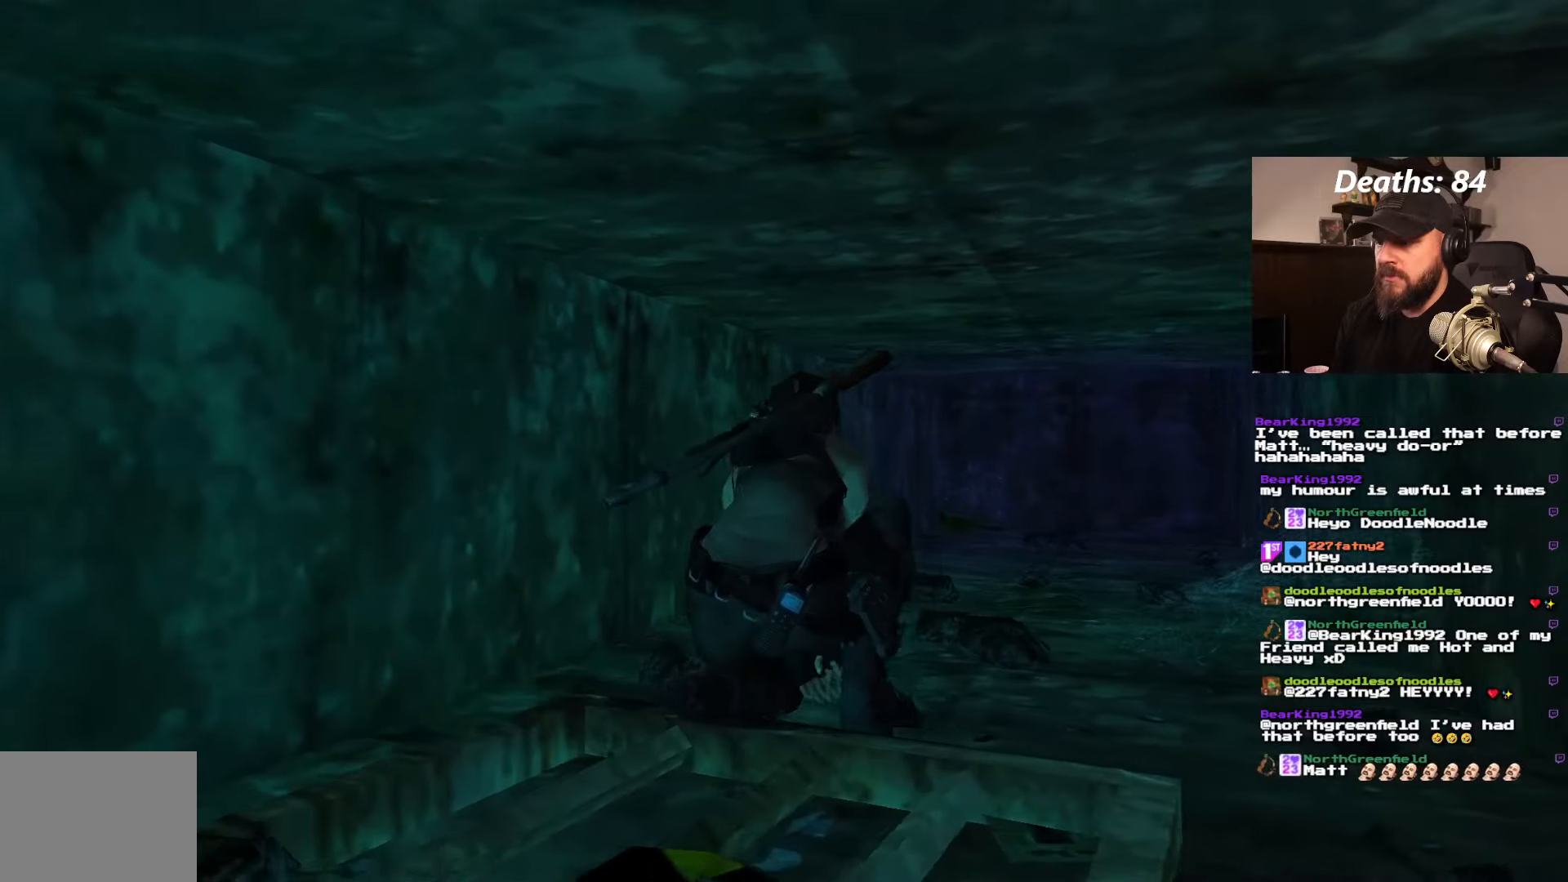
{"buttons": [], "left_stick": "center", "right_stick": "center", "events": []}
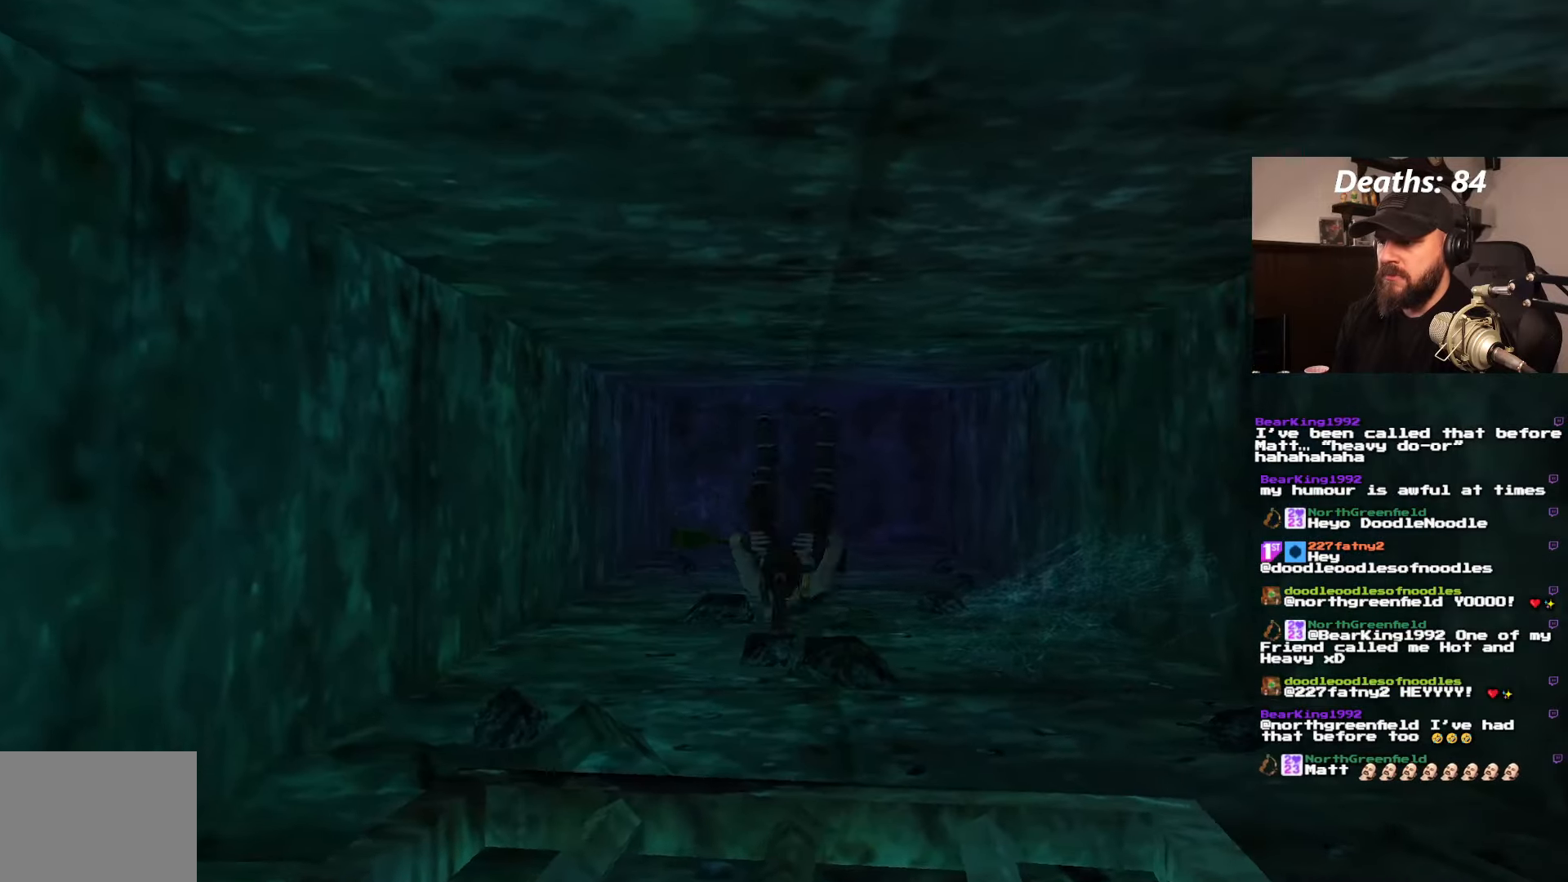
{"buttons": [], "left_stick": "center", "right_stick": "center"}
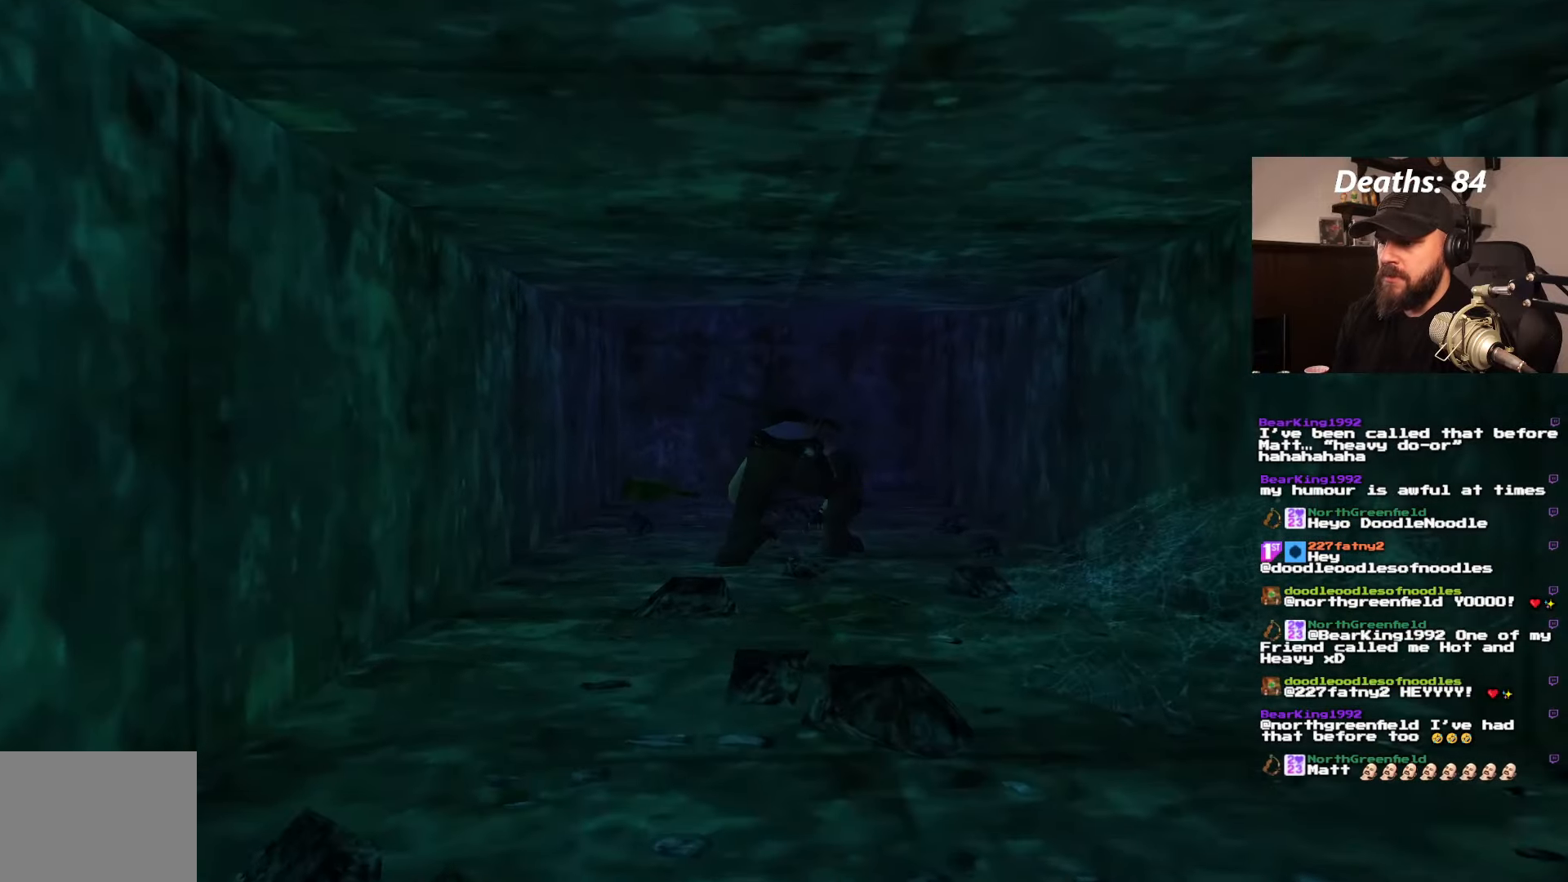
{"buttons": [], "left_stick": "center", "right_stick": "center", "events": []}
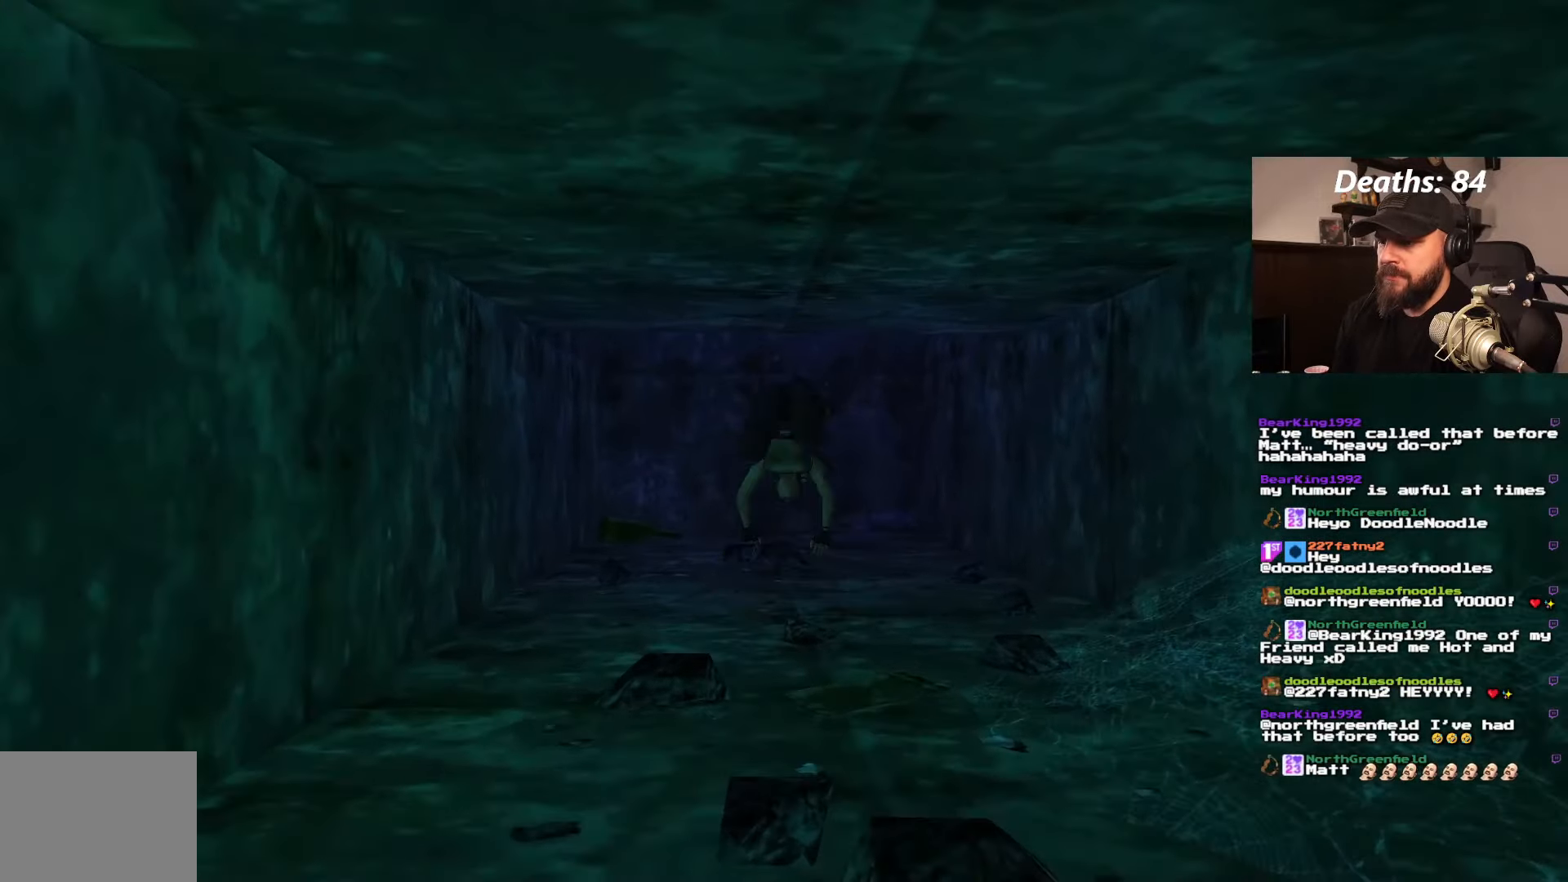
{"buttons": [], "left_stick": "center", "right_stick": "center", "events": []}
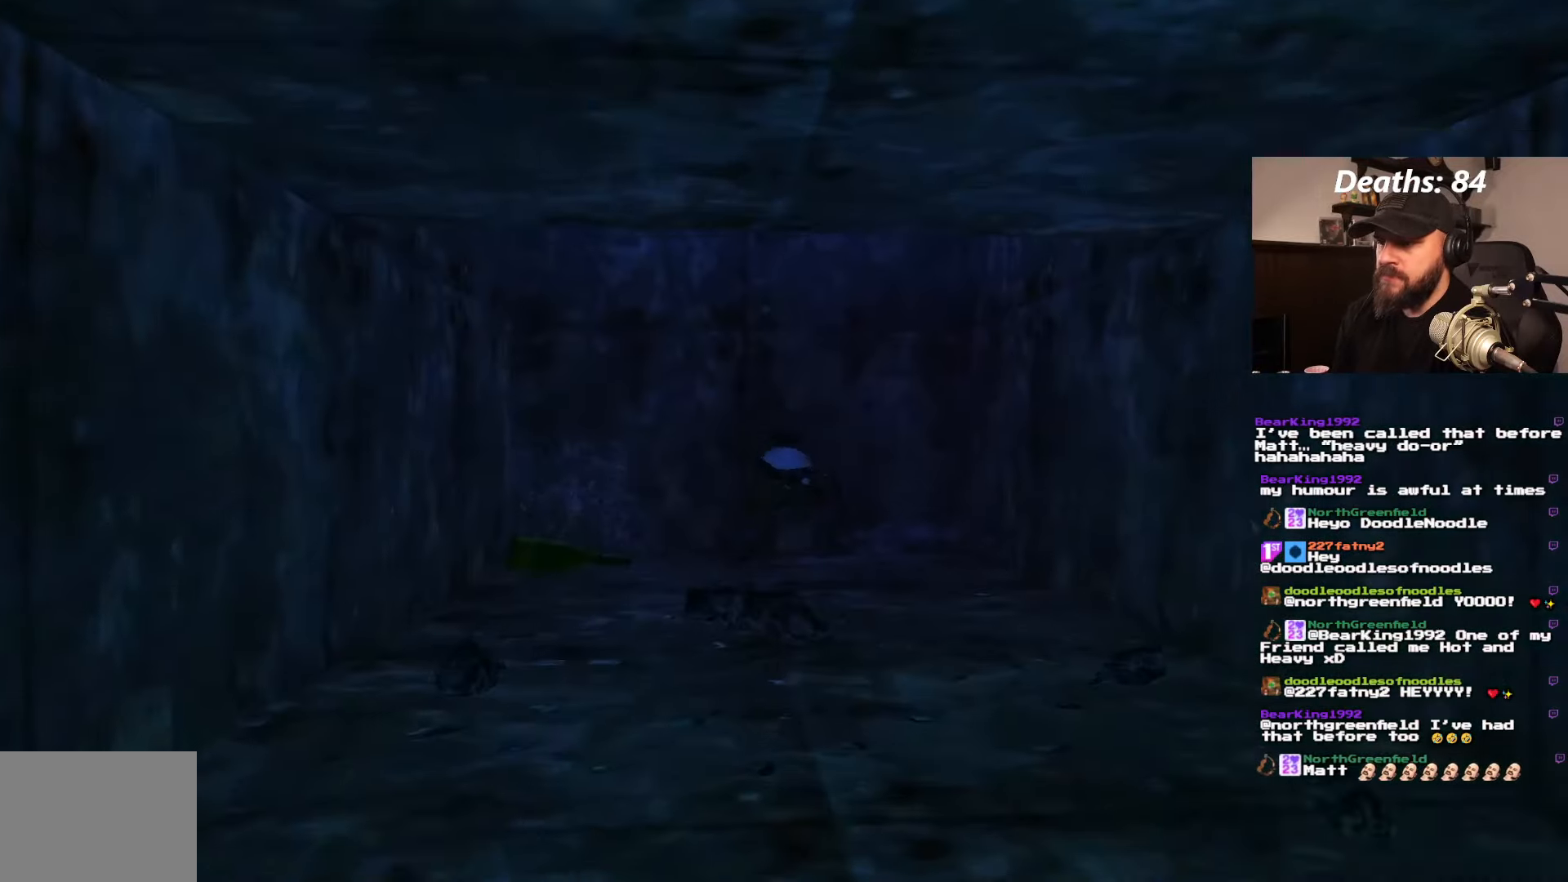
{"buttons": [], "left_stick": "center", "right_stick": "center", "events": []}
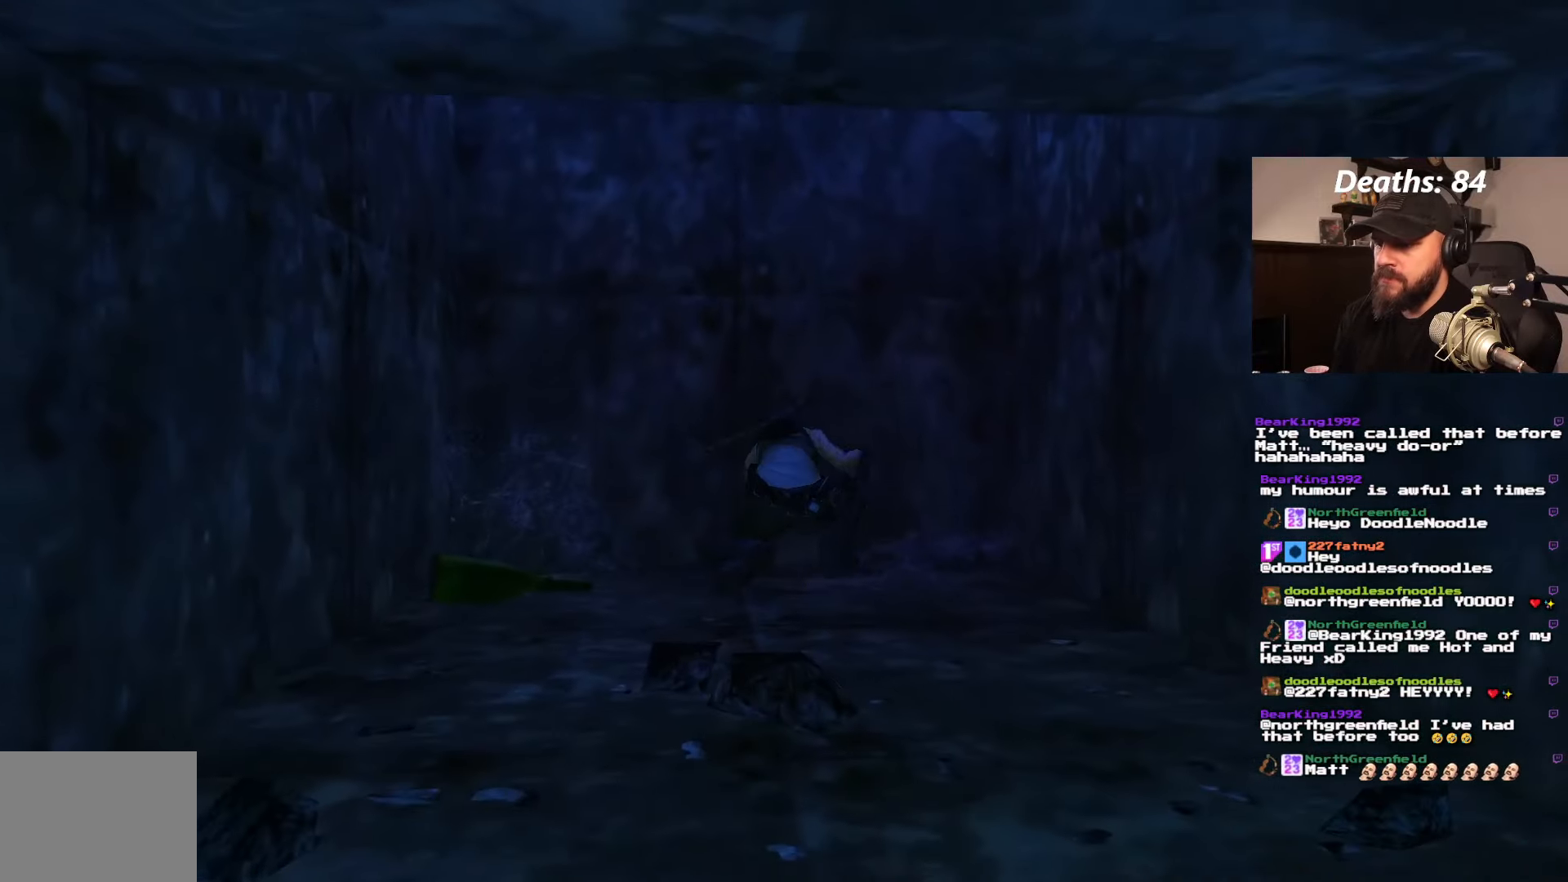
{"buttons": ["CROSS", "DPAD_UP", "DPAD_LEFT"], "left_stick": "center", "right_stick": "center", "events": [[334, "DPAD_UP", "down"], [467, "CROSS", "down"], [484, "DPAD_LEFT", "down"]]}
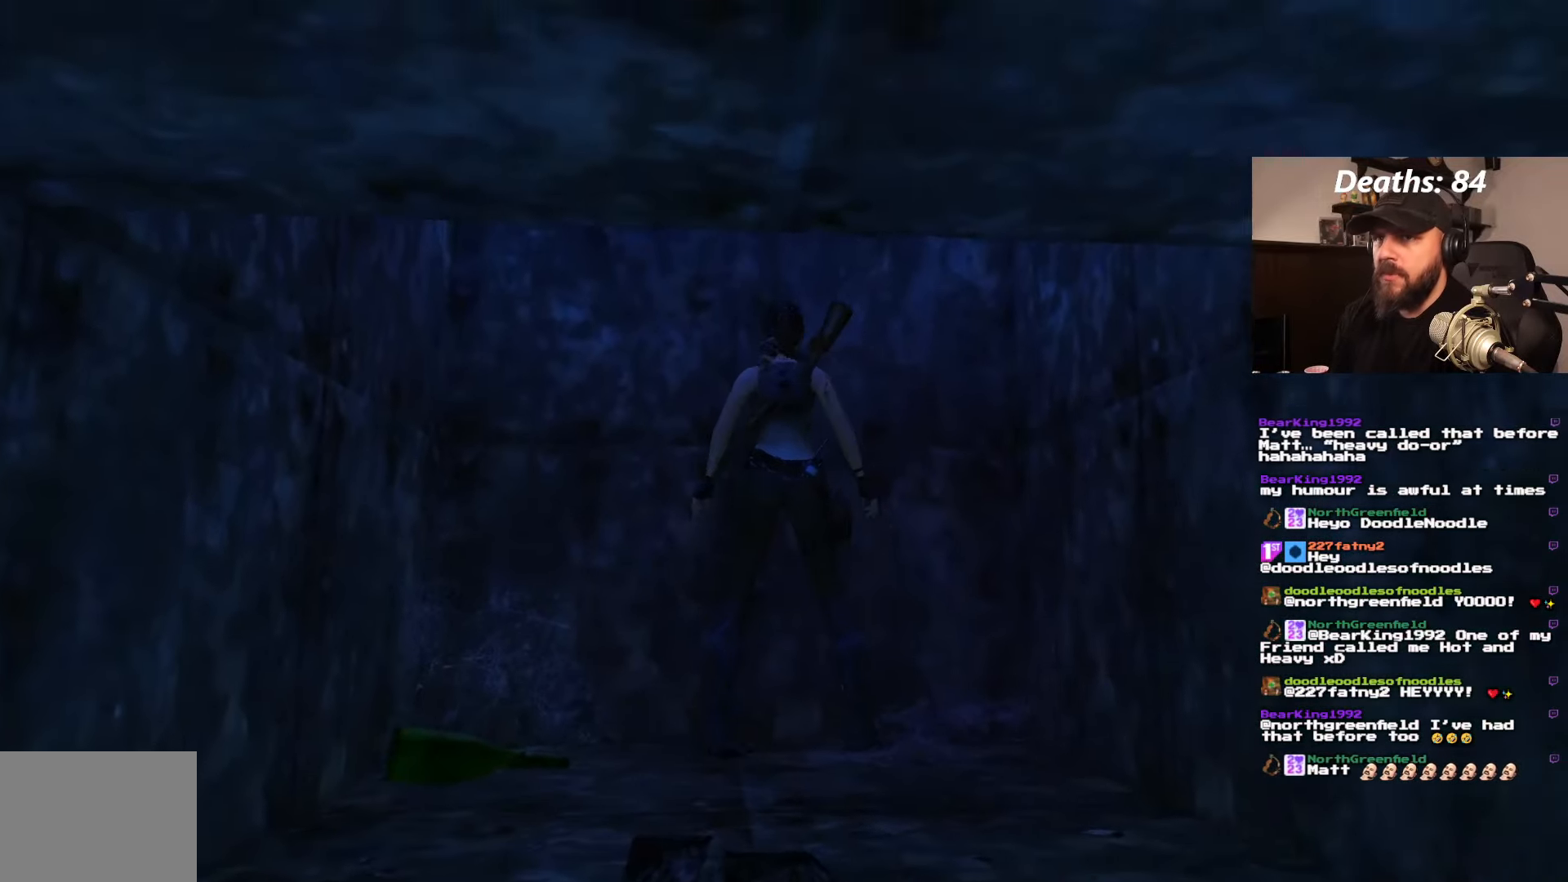
{"buttons": ["CROSS", "DPAD_UP"], "left_stick": "center", "right_stick": "center", "events": [[217, "DPAD_LEFT", "up"]]}
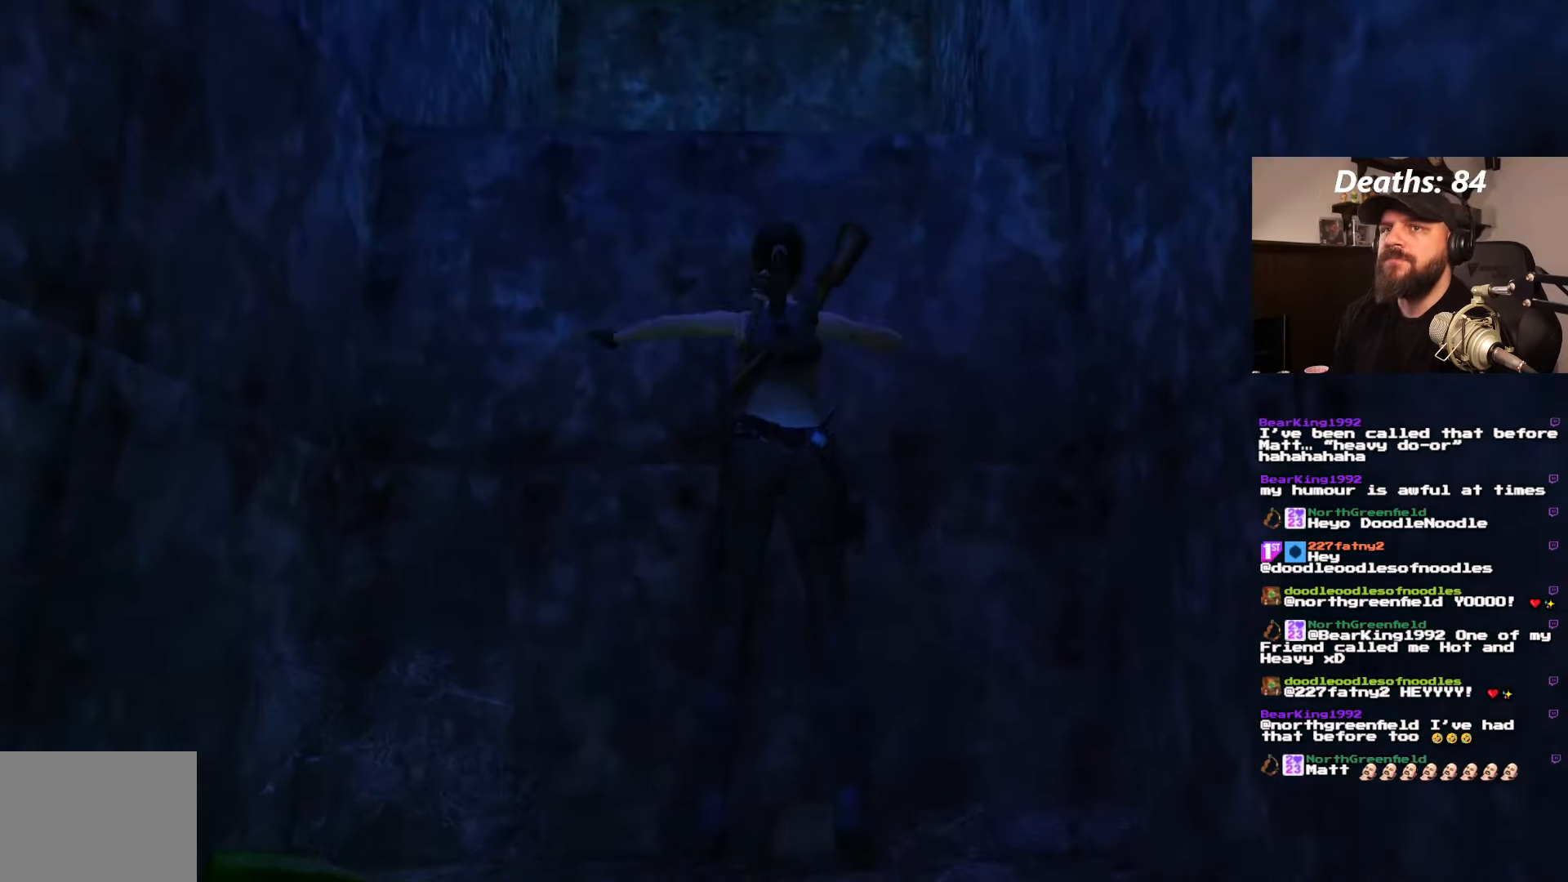
{"buttons": ["CROSS", "DPAD_UP"], "left_stick": "center", "right_stick": "center", "events": []}
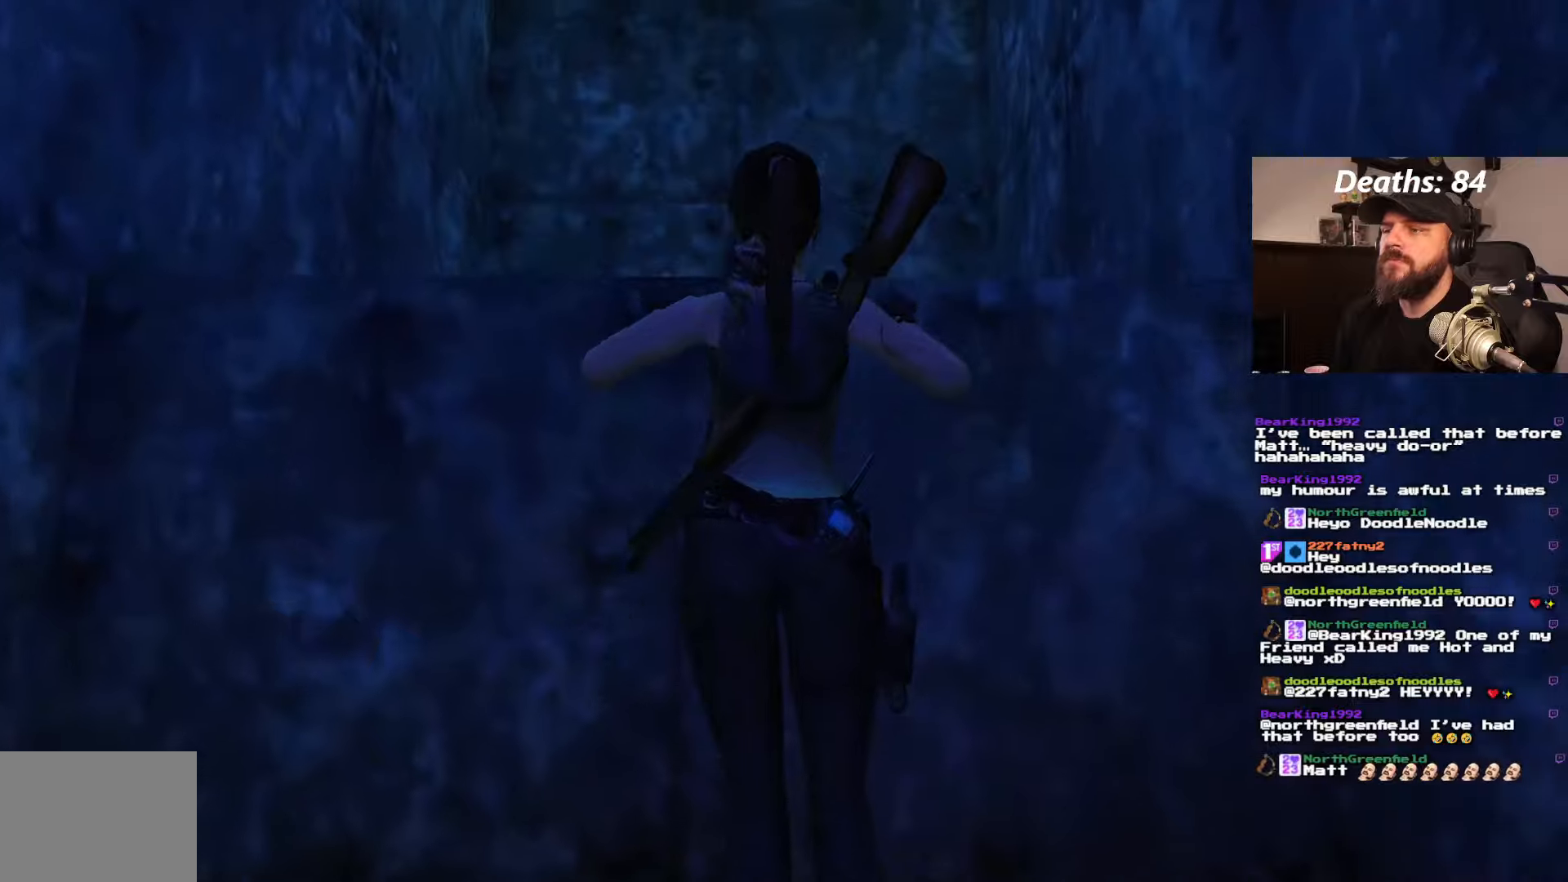
{"buttons": [], "left_stick": "center", "right_stick": "center", "events": [[133, "DPAD_UP", "up"], [266, "CROSS", "up"]]}
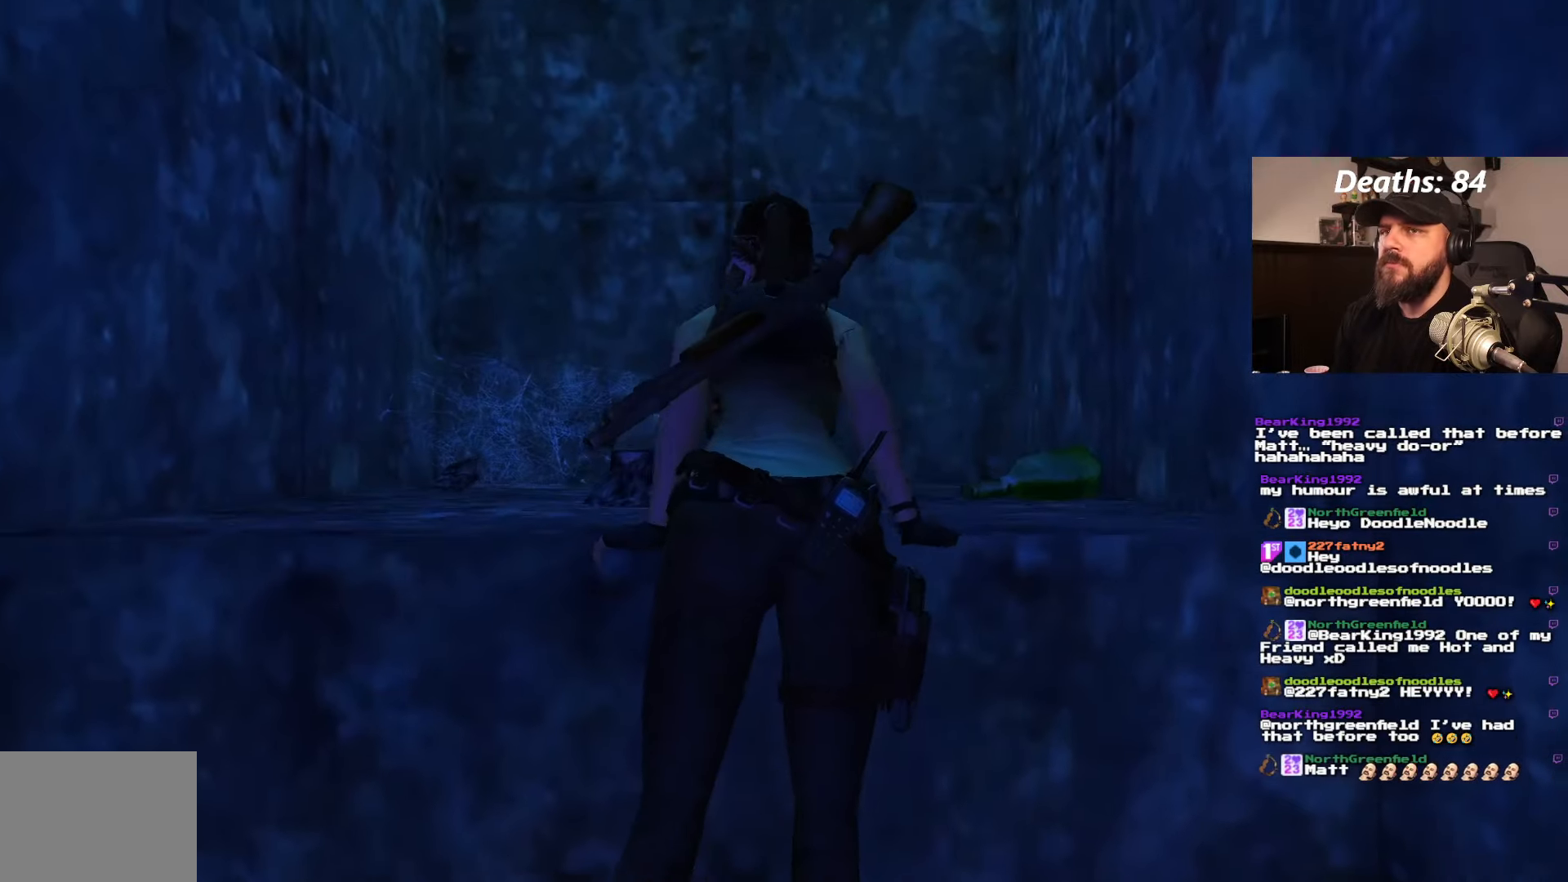
{"buttons": [], "left_stick": "center", "right_stick": "center", "events": []}
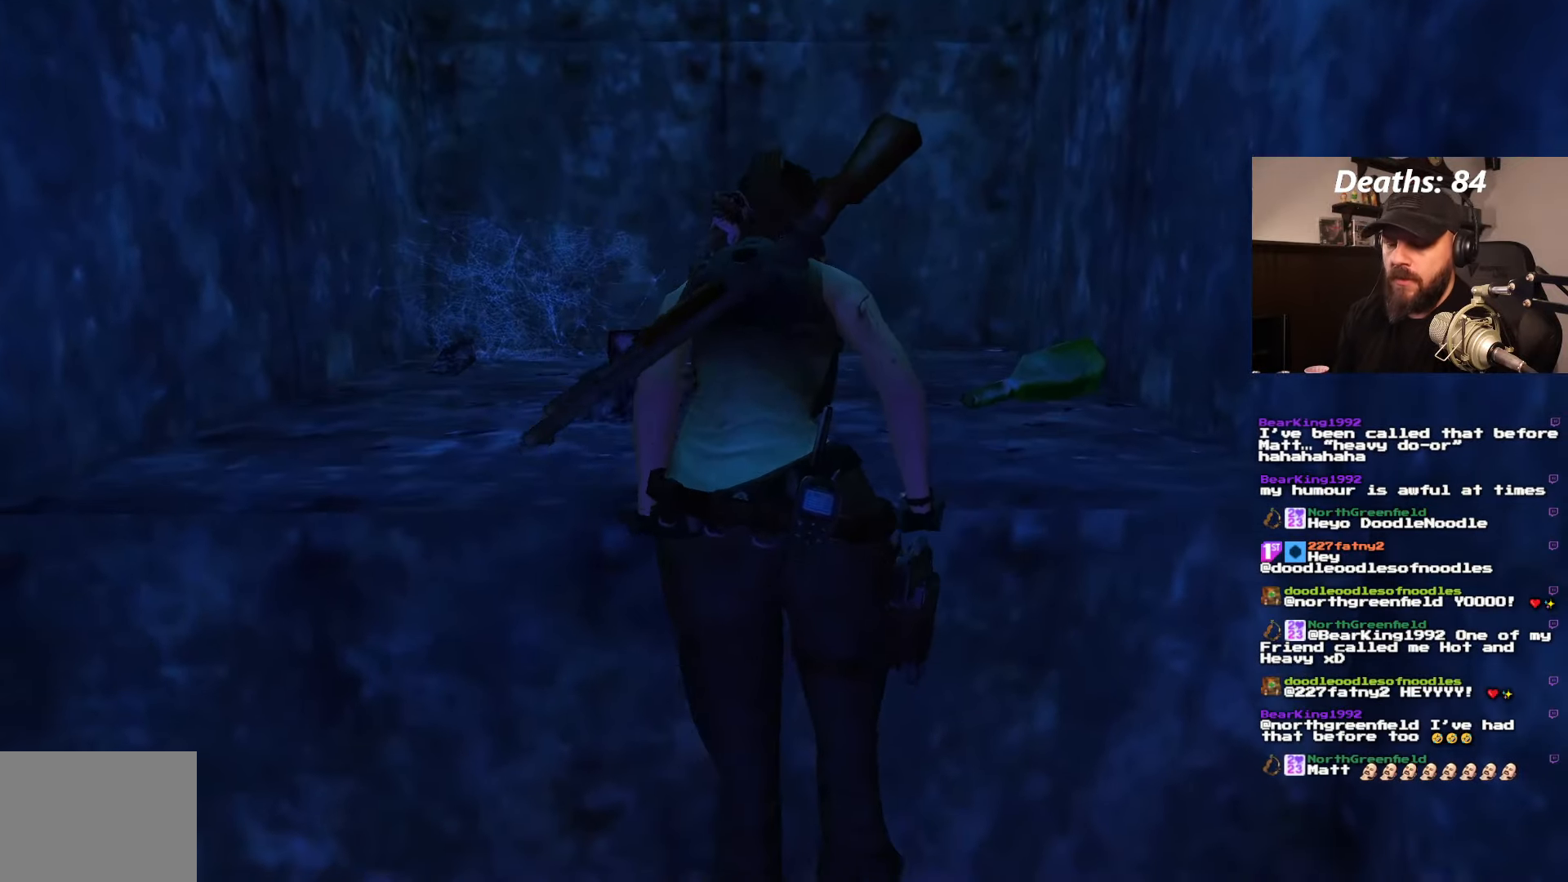
{"buttons": [], "left_stick": "center", "right_stick": "center", "events": []}
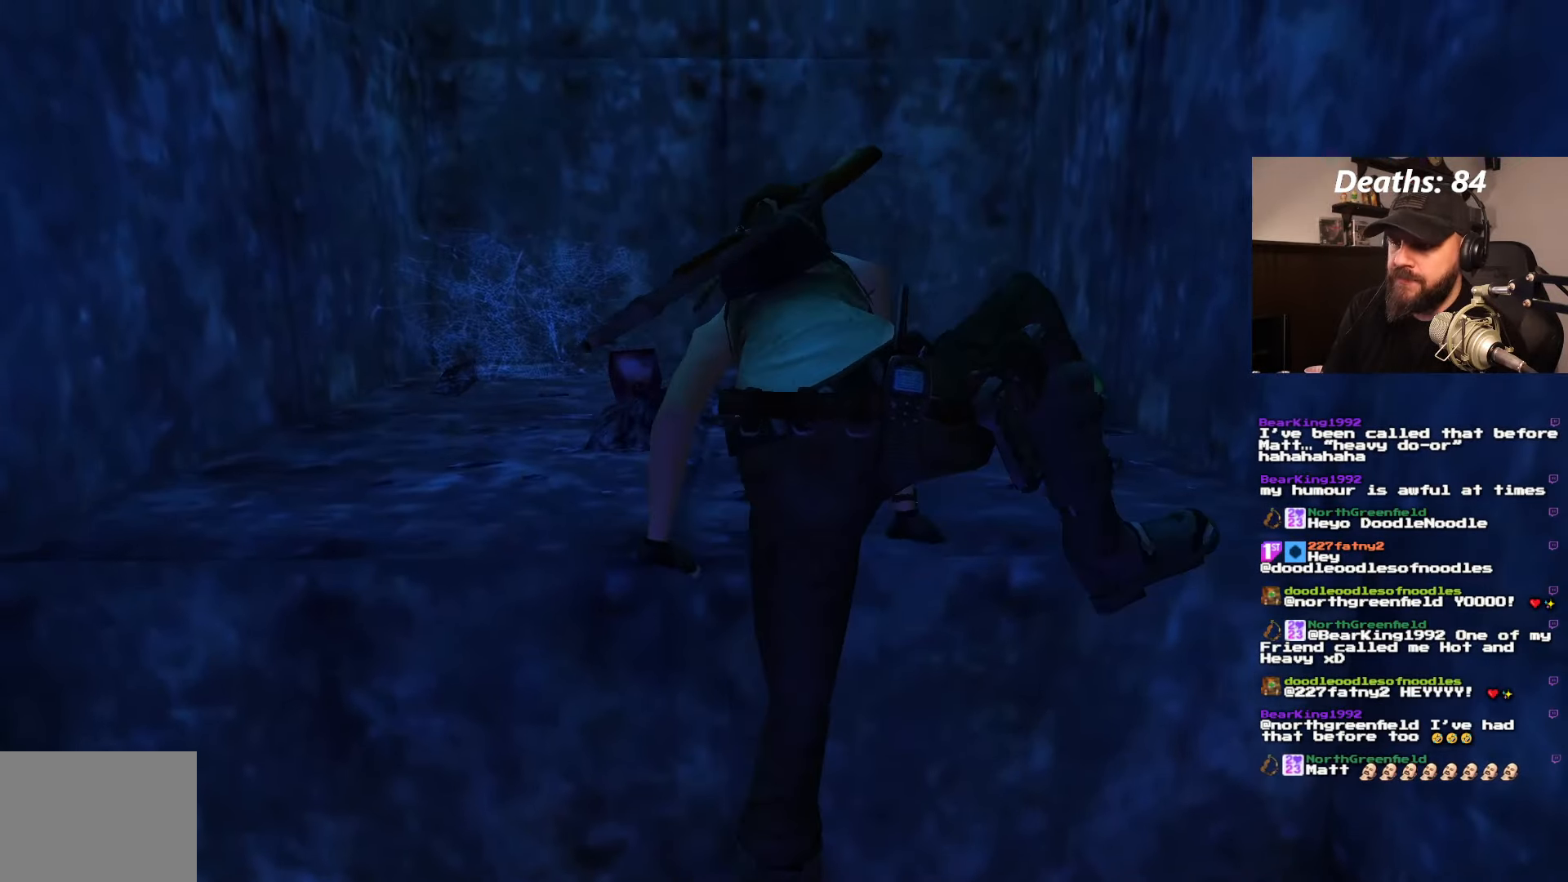
{"buttons": ["L1"], "left_stick": "center", "right_stick": "center", "events": [[383, "L1", "down"]]}
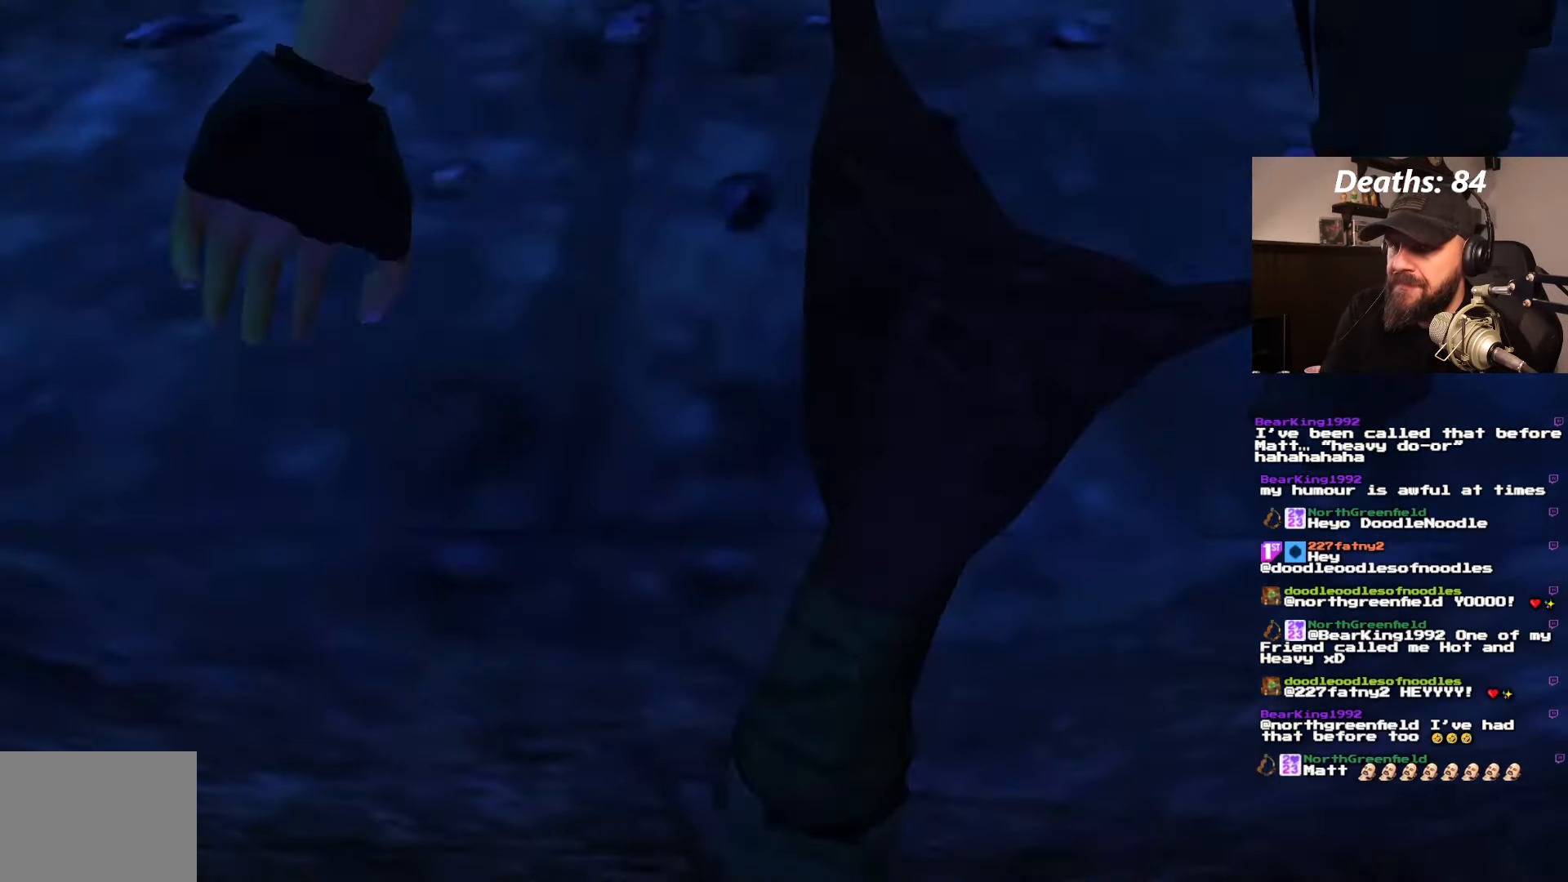
{"buttons": ["L1"], "left_stick": "center", "right_stick": "center", "events": []}
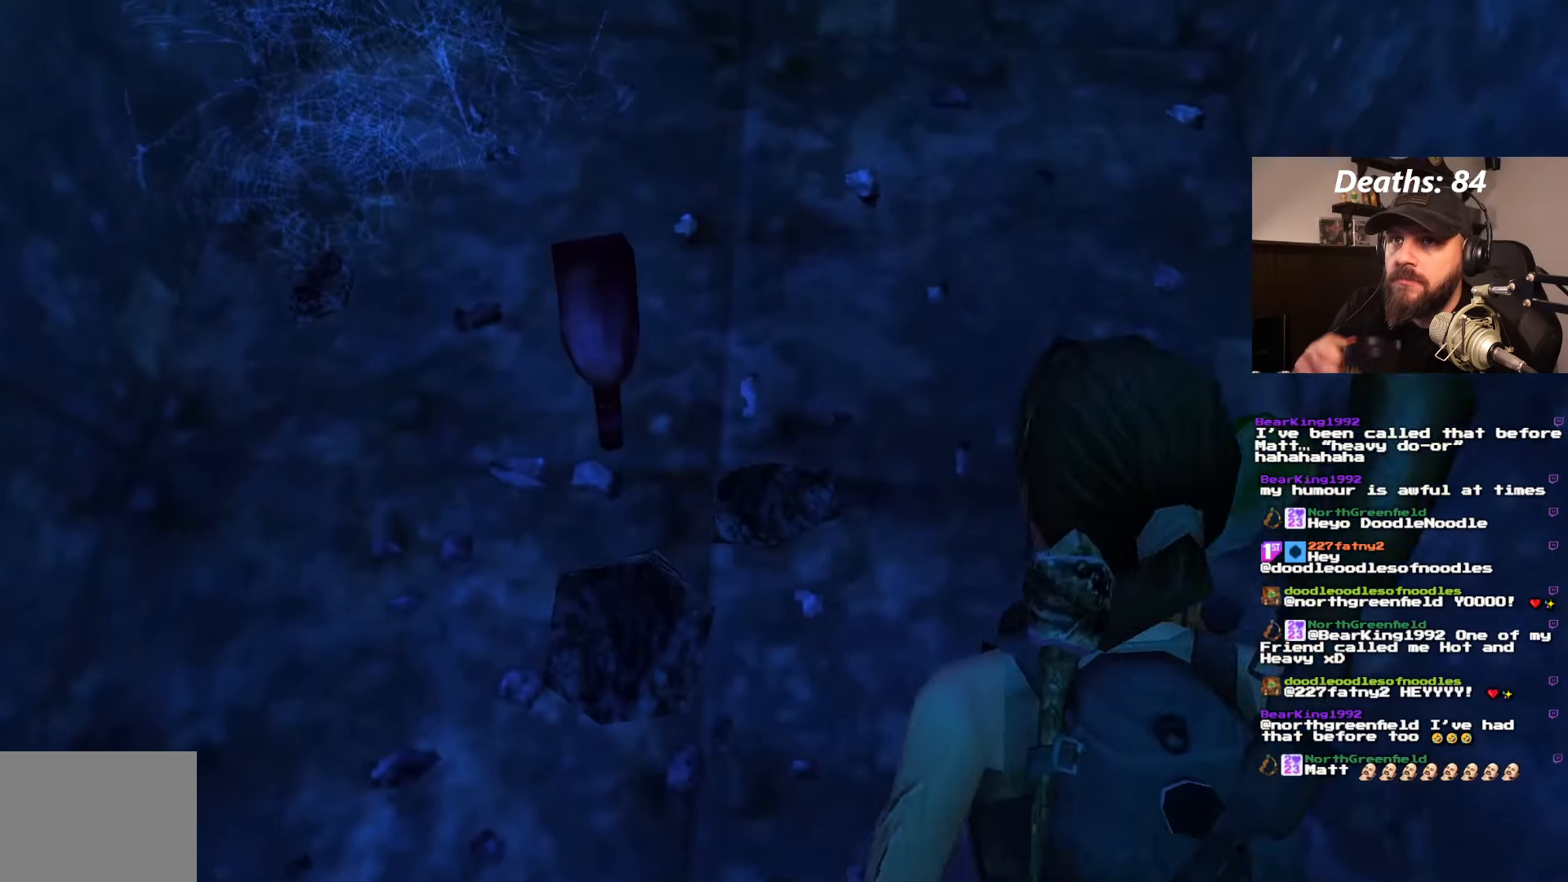
{"buttons": ["L1"], "left_stick": "center", "right_stick": "center", "events": []}
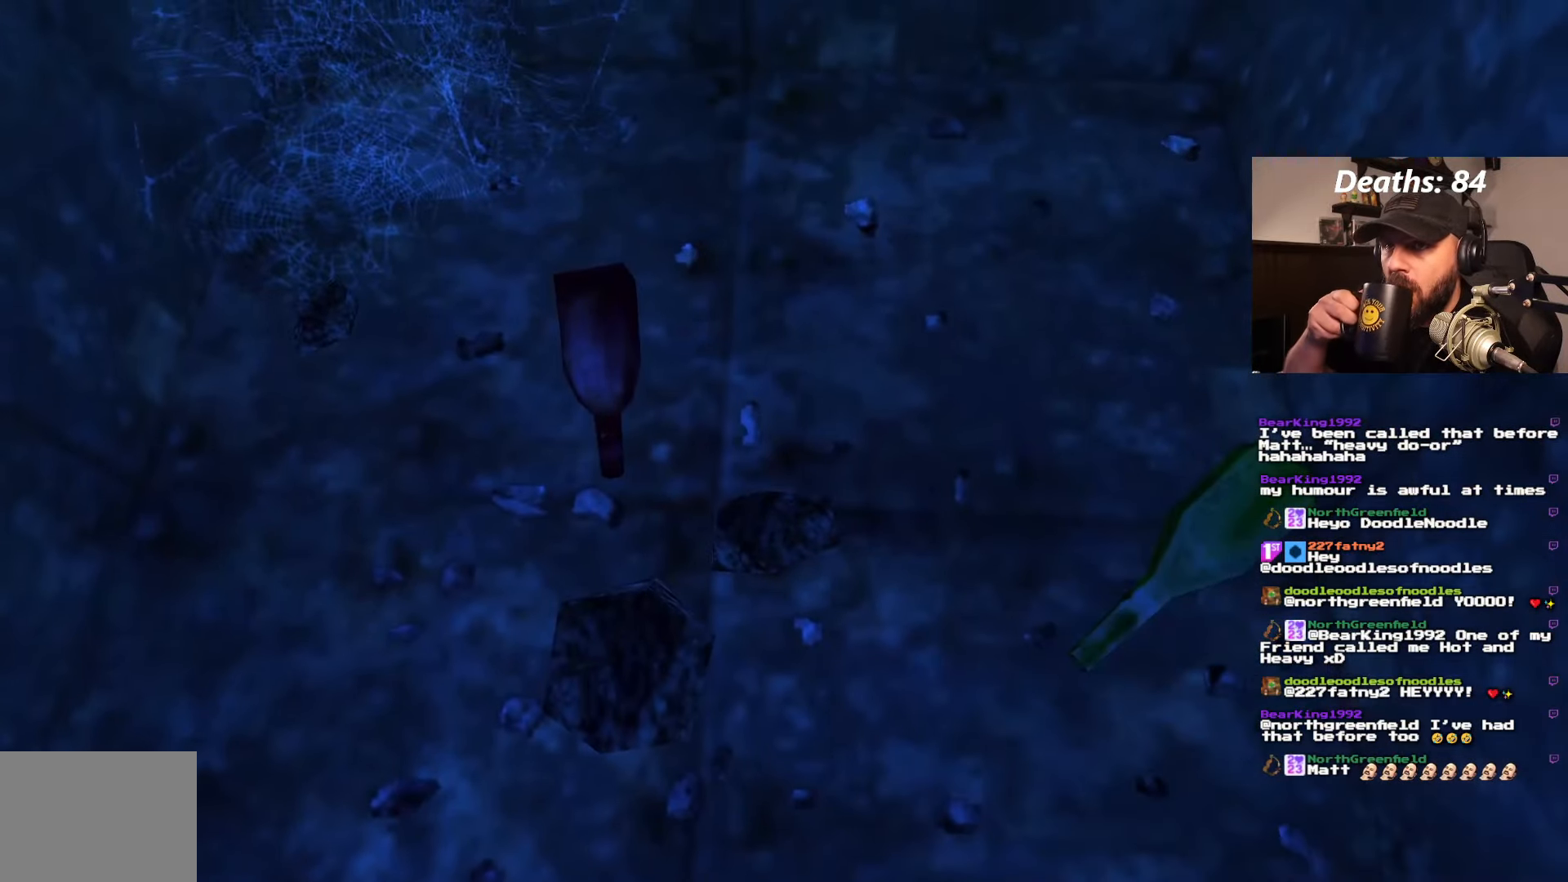
{"buttons": ["L1"], "left_stick": "center", "right_stick": "center", "events": []}